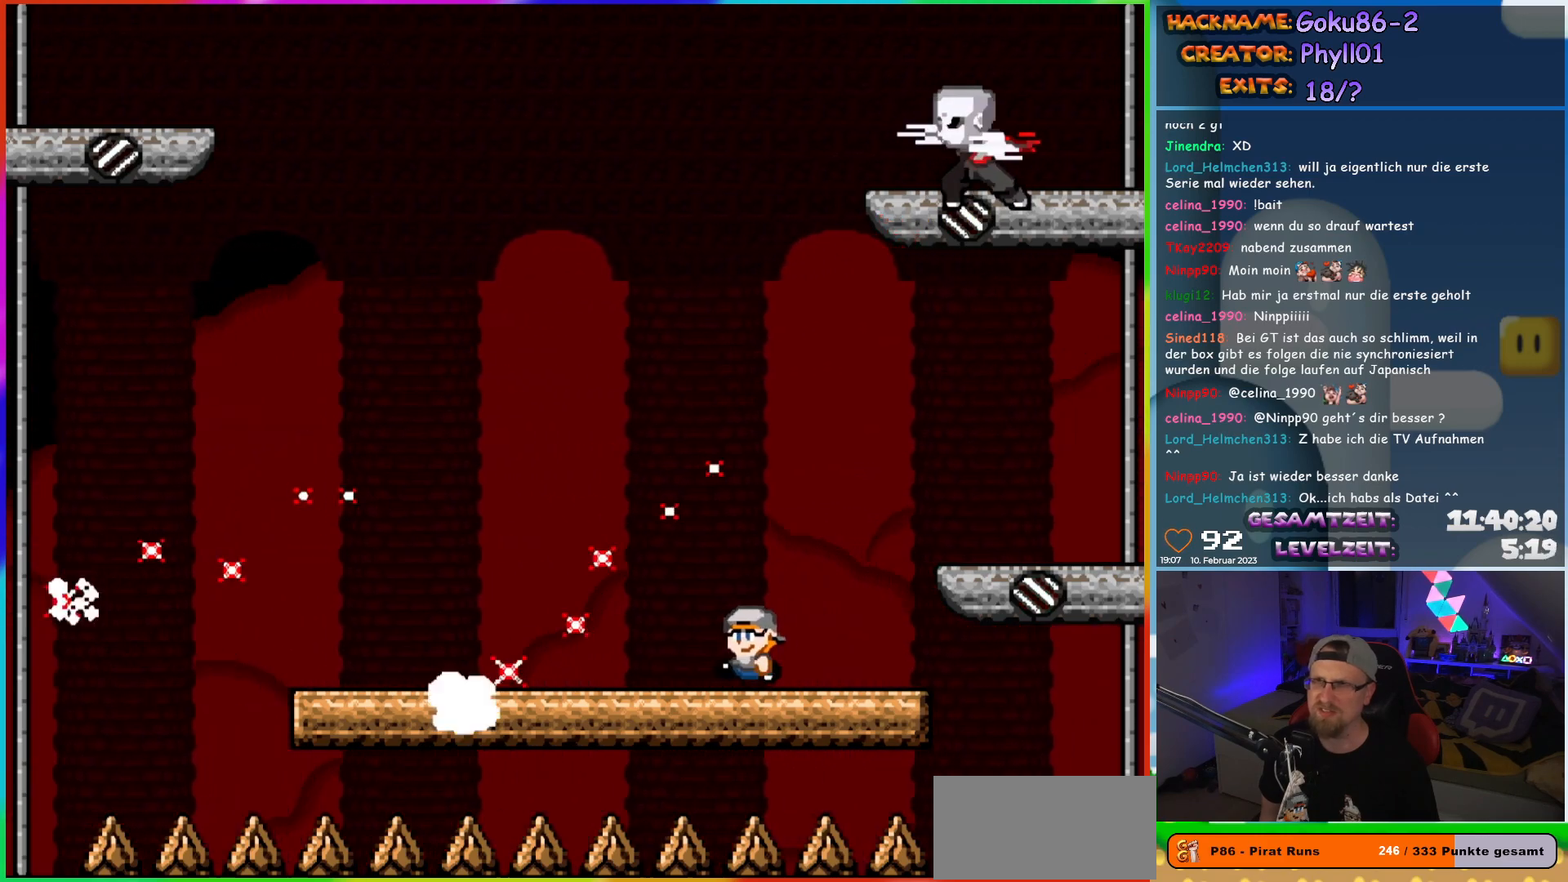
Gameplay with a controller (Nintendo layout); each line is a JSON object with the inputs held at the frame after it. "events" lists button and stick changes between this image and that frame as [ms after this image, input, new state], when the widget could be followed in between. Not read: A B L3 R3 Y.
{"buttons": ["X", "DPAD_LEFT"], "events": [[333, "DPAD_UP", "down"], [350, "DPAD_LEFT", "up"], [367, "DPAD_RIGHT", "down"], [367, "DPAD_UP", "up"], [433, "DPAD_RIGHT", "up"], [450, "DPAD_LEFT", "down"]]}
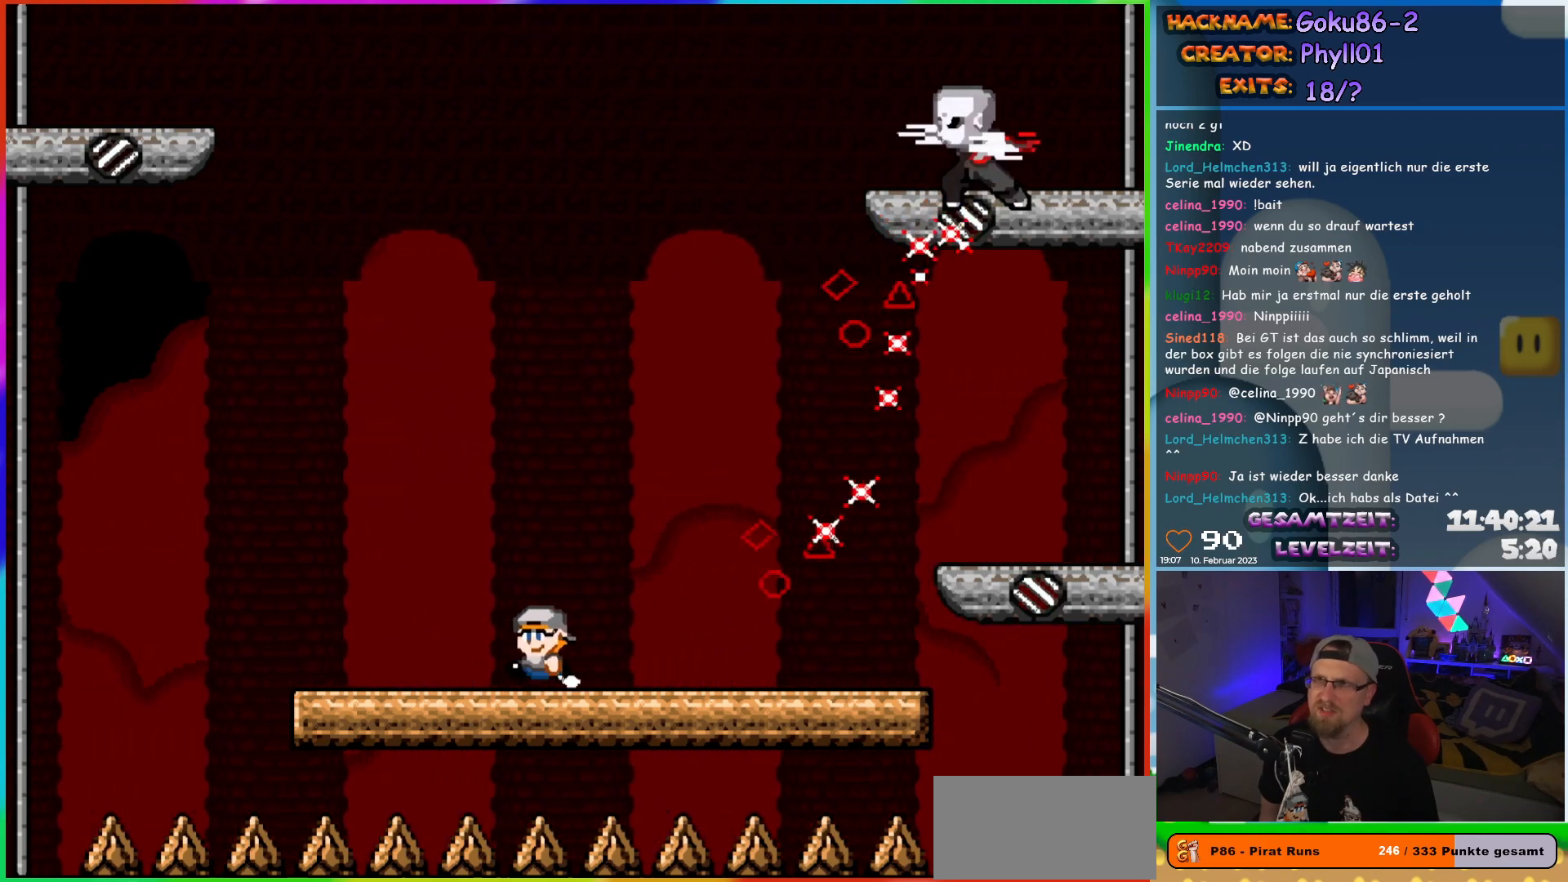
{"buttons": ["X", "DPAD_UP", "DPAD_LEFT"], "events": [[183, "DPAD_UP", "down"], [200, "DPAD_LEFT", "up"], [200, "DPAD_UP", "up"], [217, "DPAD_RIGHT", "down"], [333, "DPAD_LEFT", "down"], [333, "DPAD_RIGHT", "up"], [500, "DPAD_UP", "down"]]}
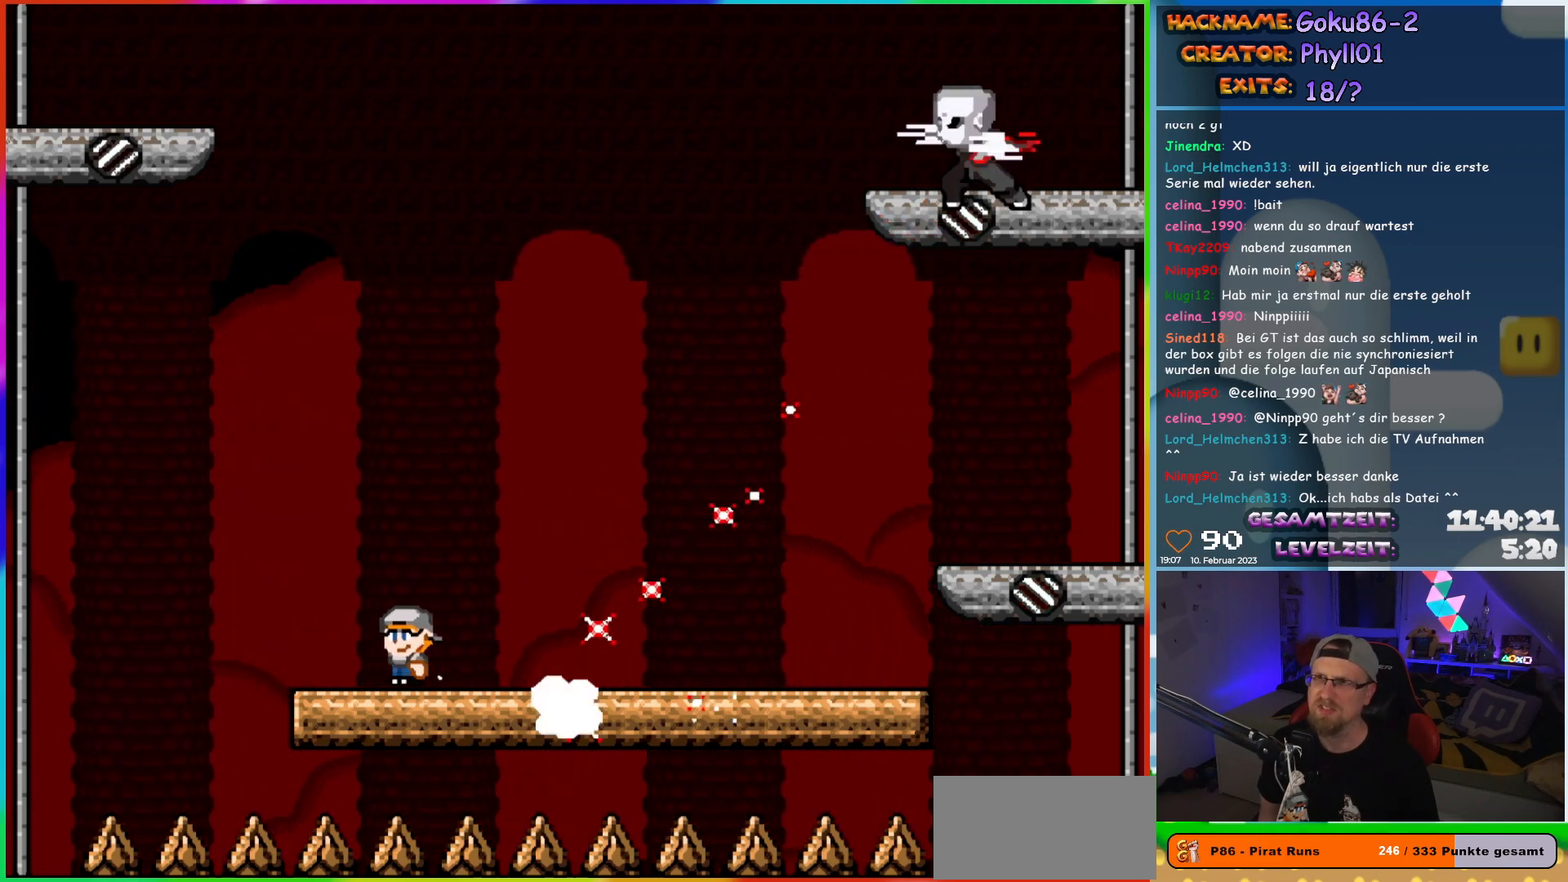
{"buttons": ["X", "DPAD_RIGHT"], "events": [[33, "DPAD_LEFT", "up"], [33, "DPAD_UP", "up"], [50, "DPAD_RIGHT", "down"]]}
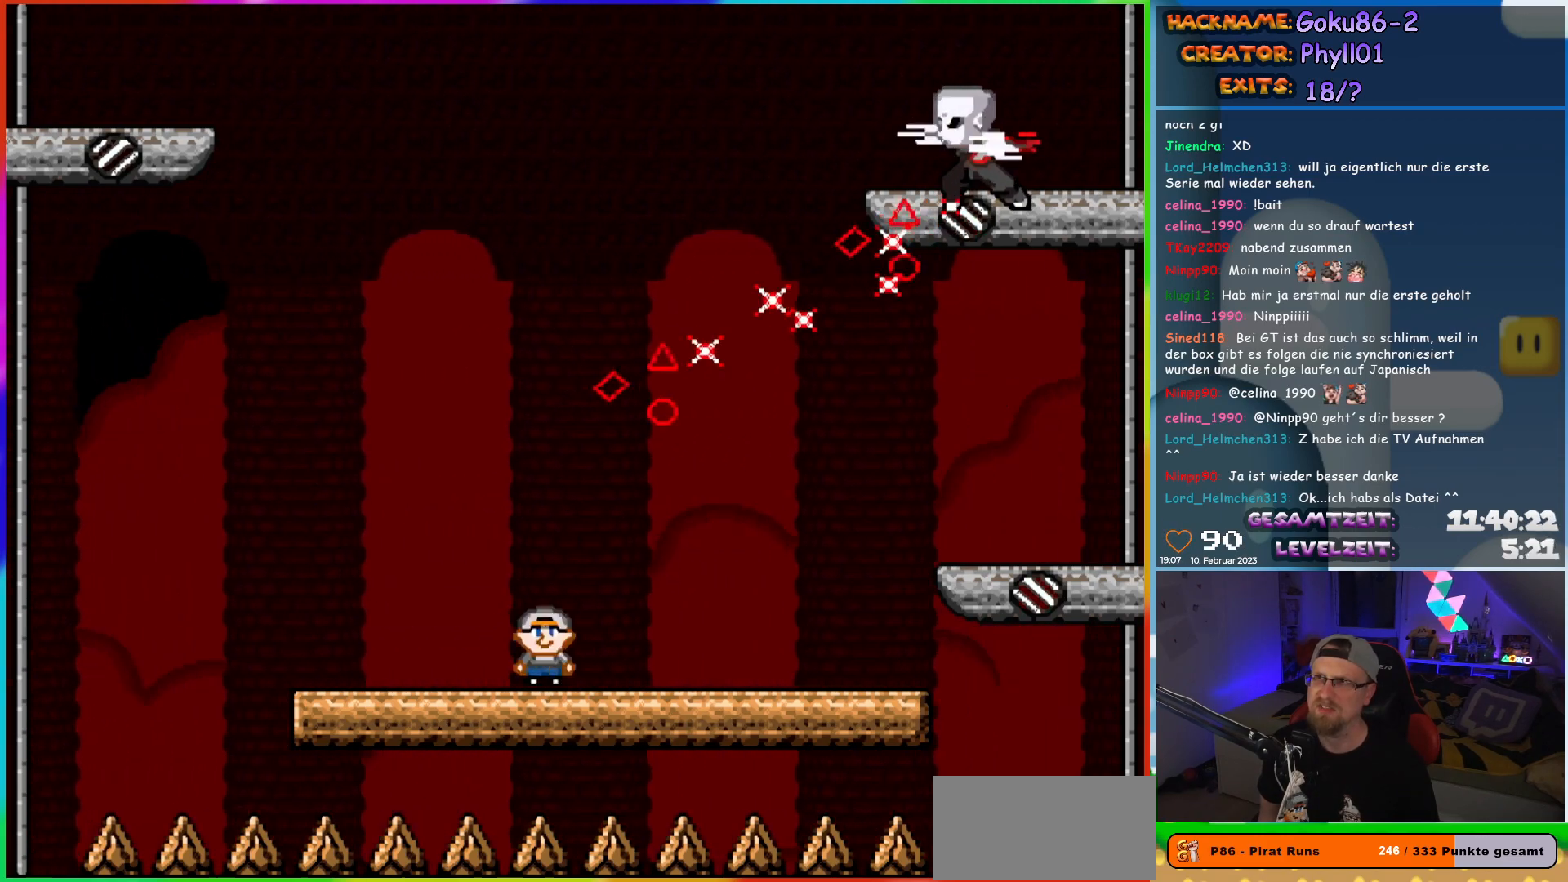
{"buttons": ["X"], "events": [[317, "DPAD_LEFT", "down"], [317, "DPAD_RIGHT", "up"], [467, "DPAD_LEFT", "up"]]}
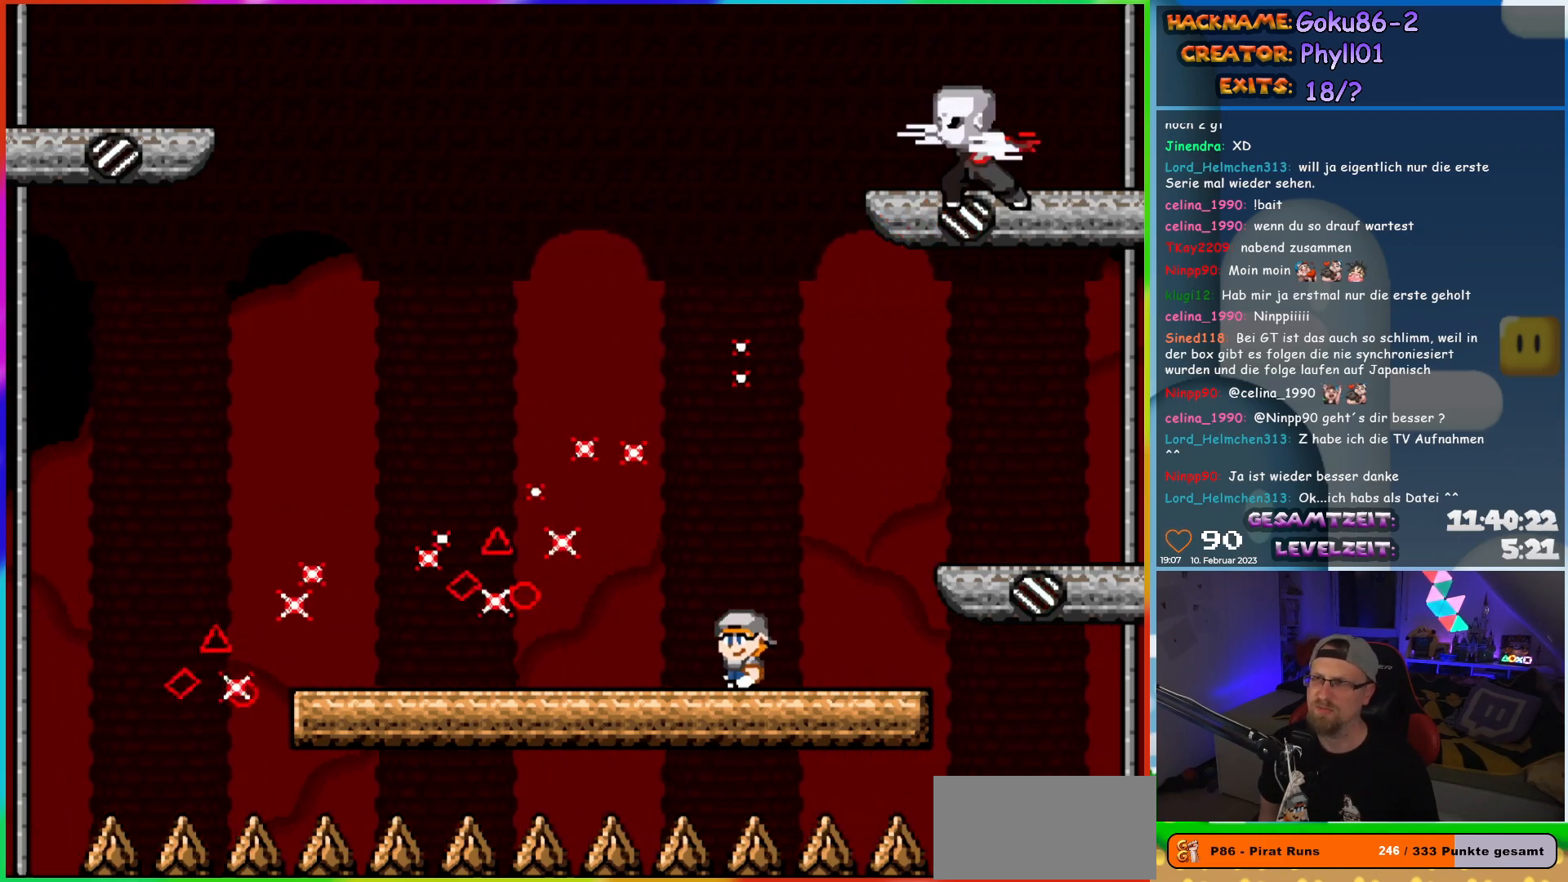
{"buttons": ["X", "DPAD_LEFT"], "events": [[100, "DPAD_LEFT", "down"]]}
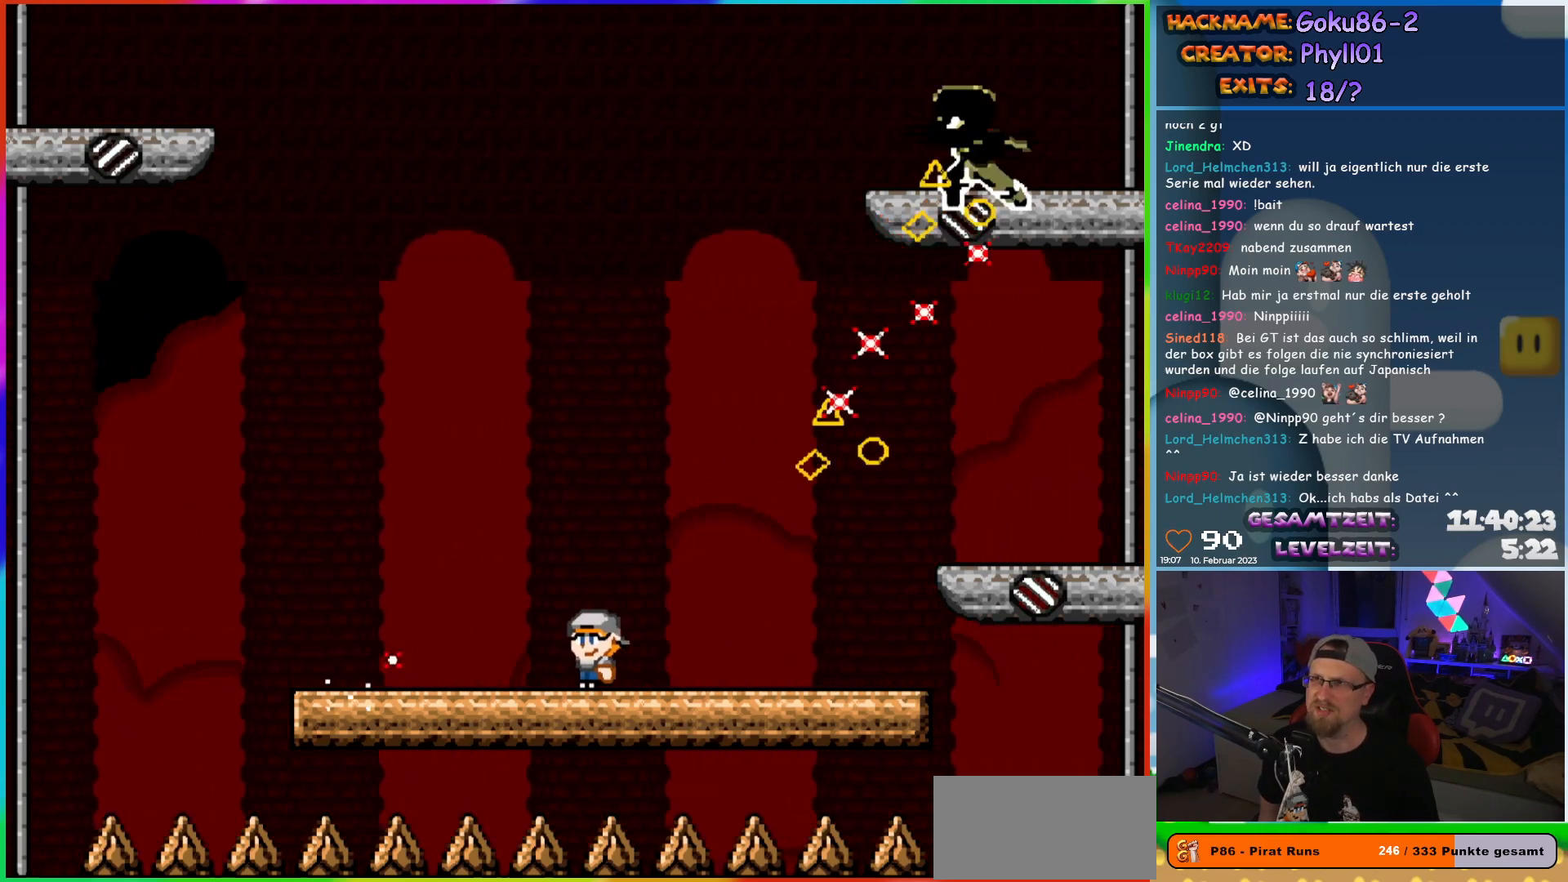
{"buttons": ["X", "DPAD_LEFT"], "events": [[133, "DPAD_UP", "down"], [150, "DPAD_LEFT", "up"], [183, "DPAD_RIGHT", "down"], [183, "DPAD_UP", "up"], [317, "DPAD_RIGHT", "up"], [383, "DPAD_LEFT", "down"]]}
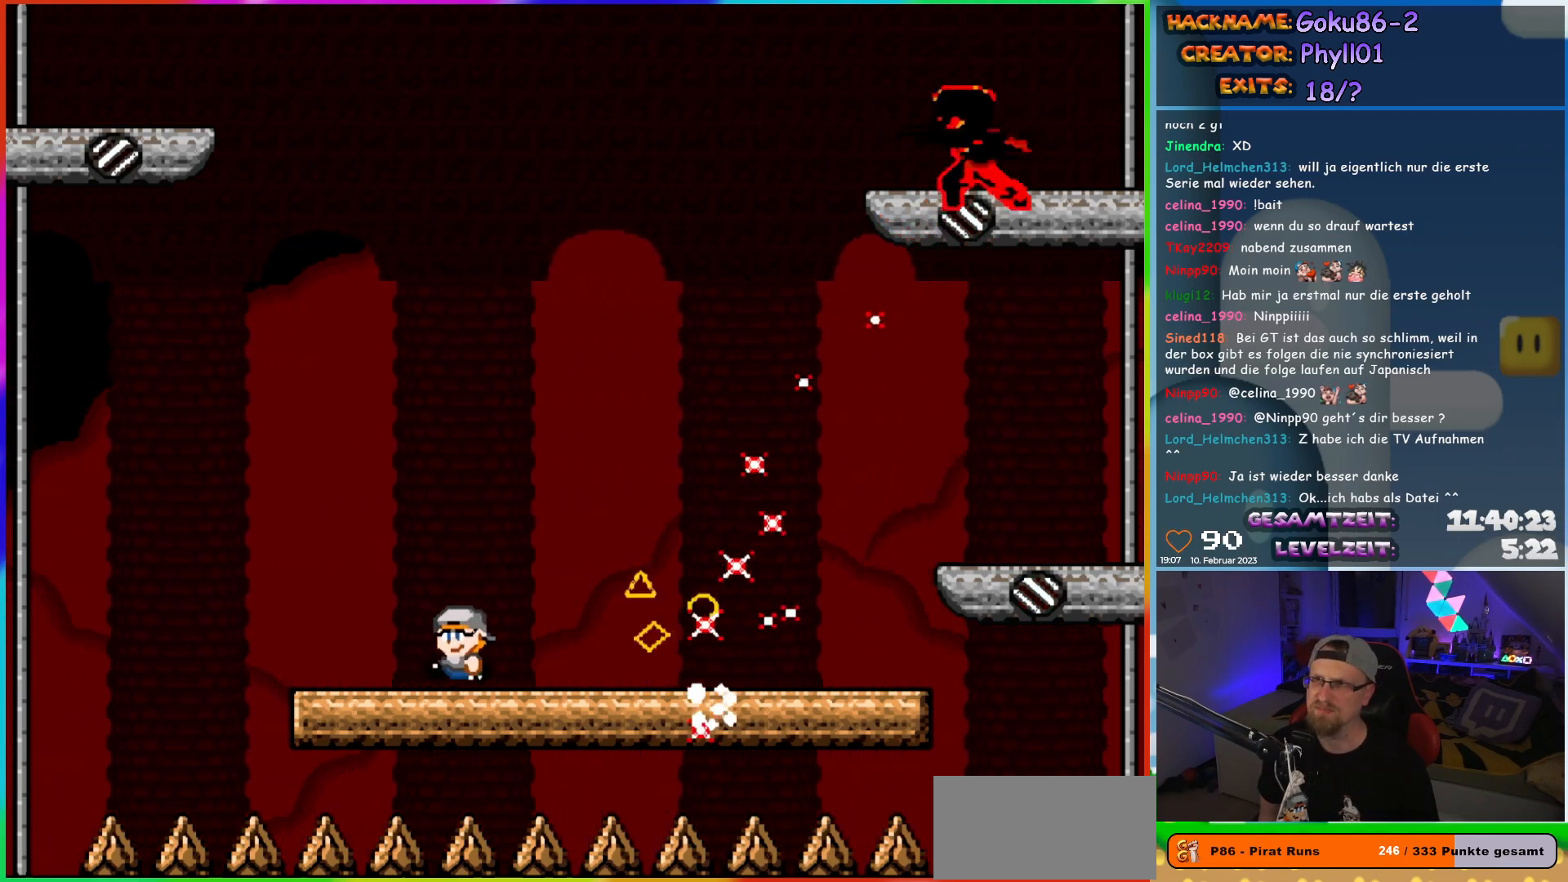
{"buttons": ["X", "DPAD_RIGHT"], "events": [[117, "DPAD_UP", "down"], [133, "DPAD_LEFT", "up"], [150, "DPAD_RIGHT", "down"], [150, "DPAD_UP", "up"]]}
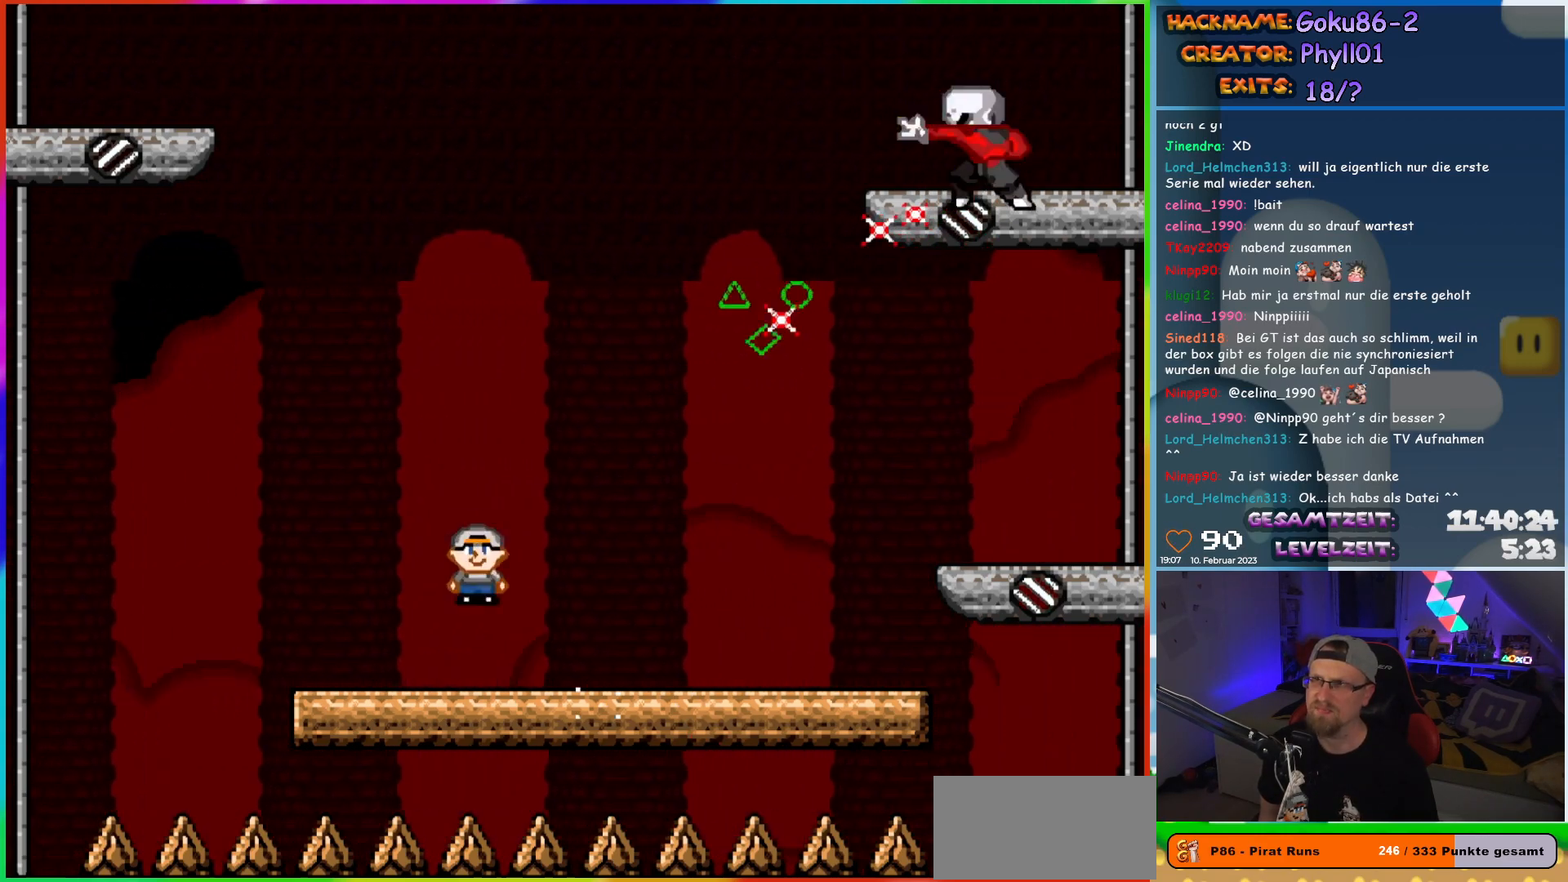
{"buttons": ["X", "DPAD_LEFT"], "events": [[450, "DPAD_RIGHT", "up"], [467, "DPAD_LEFT", "down"]]}
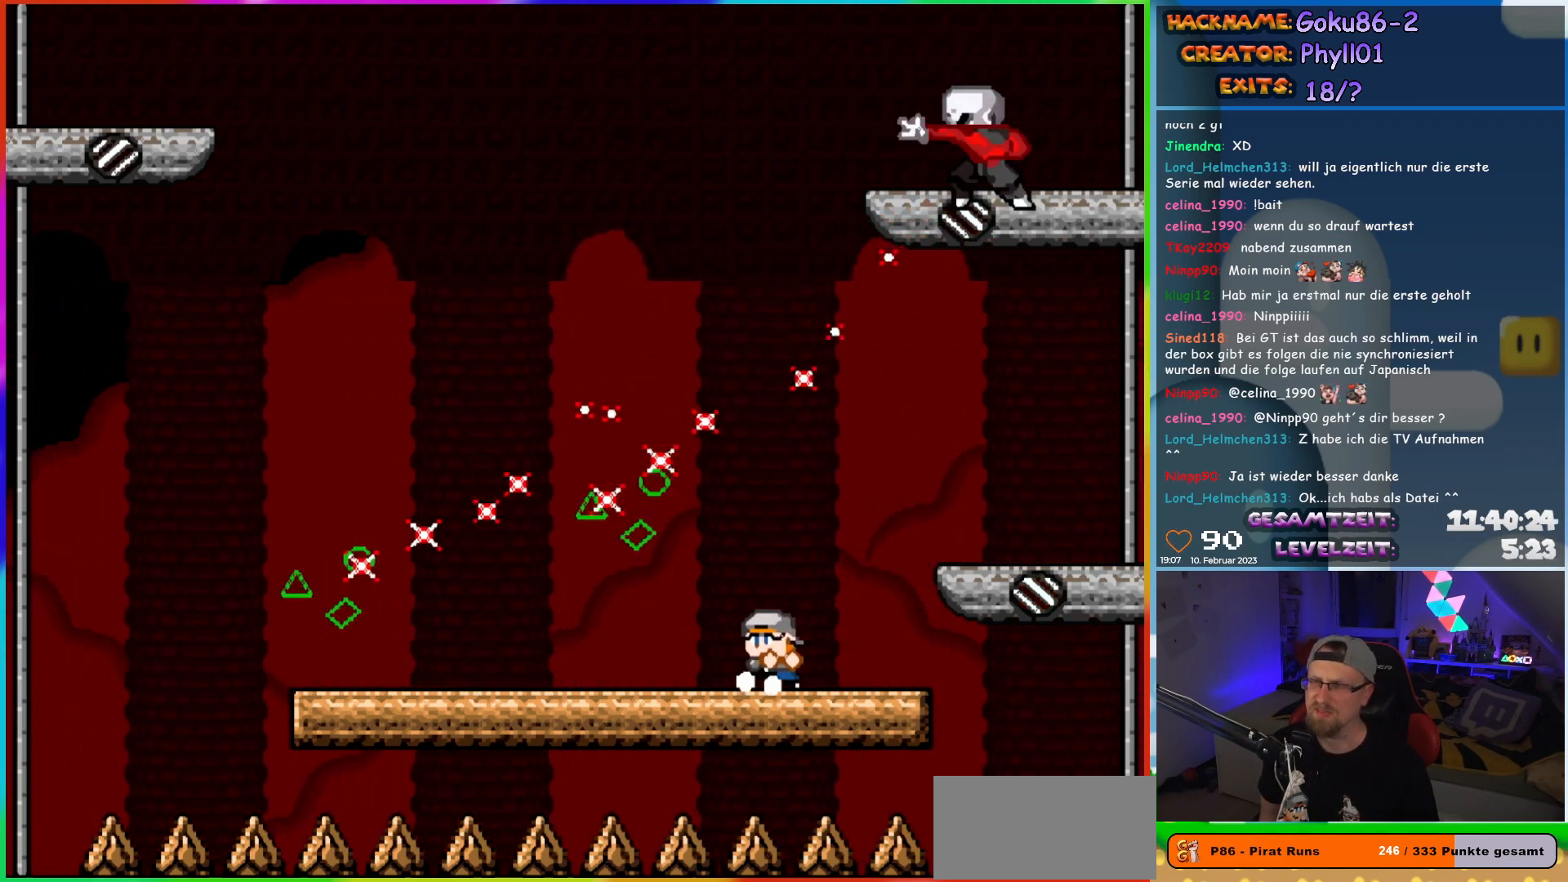
{"buttons": ["X", "DPAD_LEFT"], "events": [[117, "DPAD_LEFT", "up"], [217, "DPAD_LEFT", "down"]]}
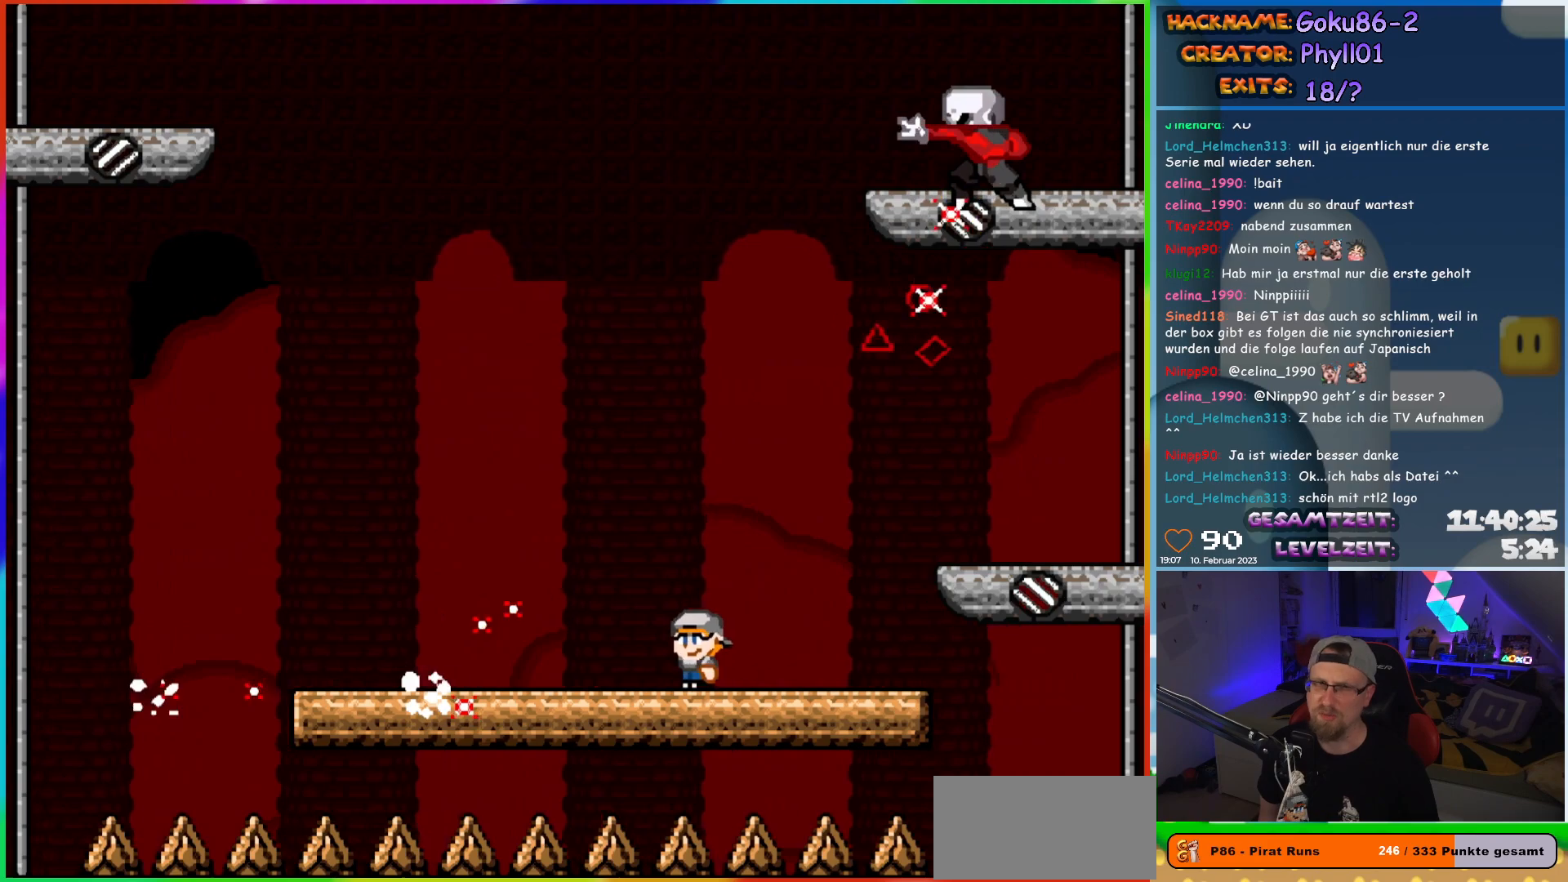
{"buttons": ["X"], "events": [[333, "DPAD_UP", "down"], [367, "DPAD_LEFT", "up"], [367, "DPAD_RIGHT", "down"], [367, "DPAD_UP", "up"], [467, "DPAD_RIGHT", "up"]]}
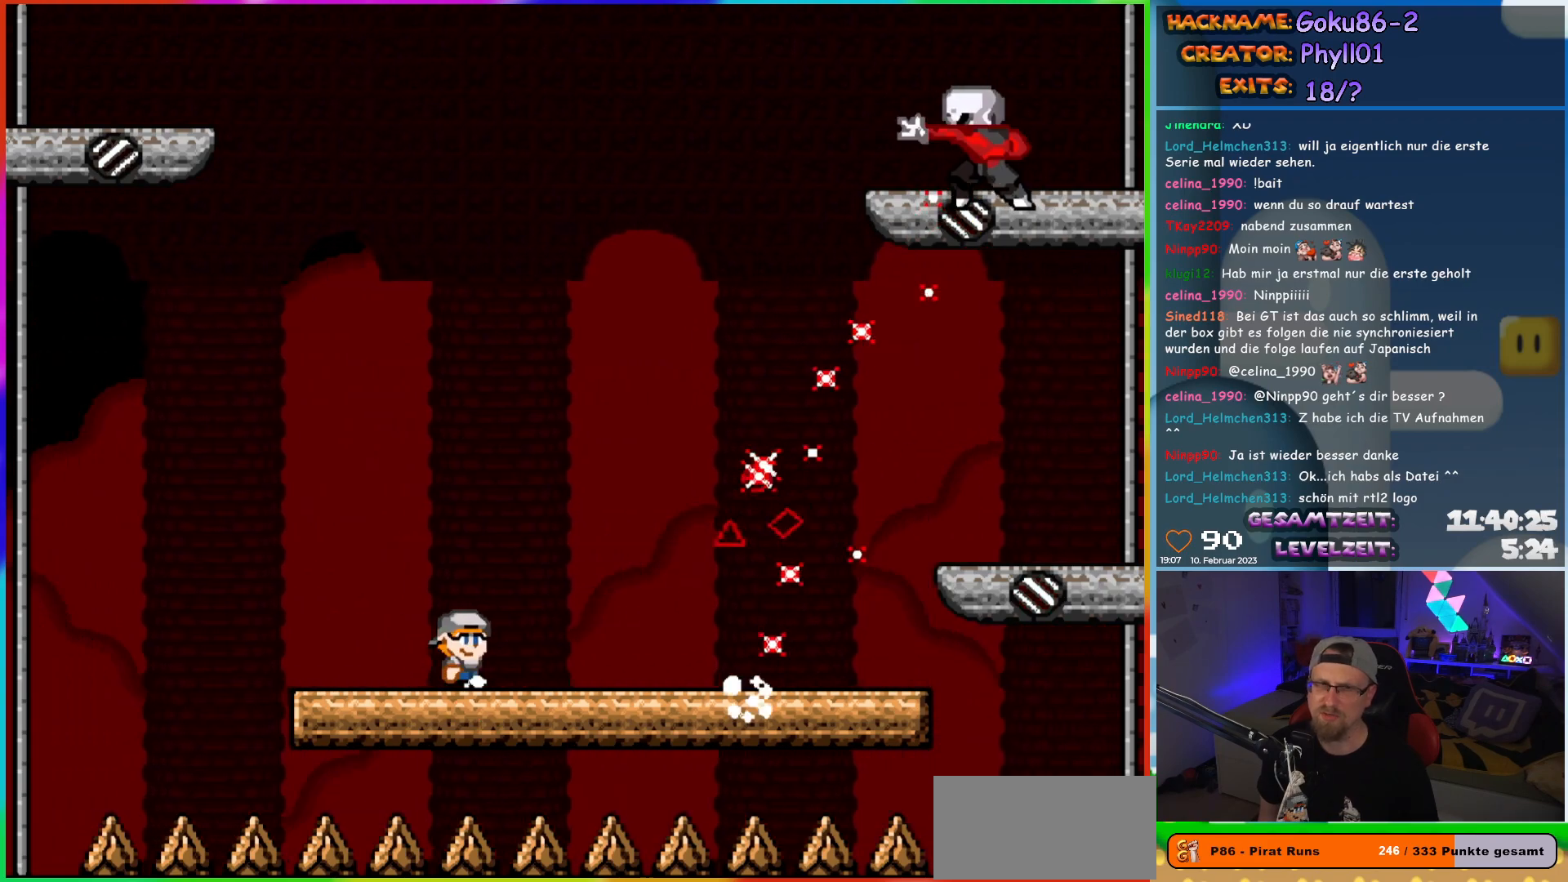
{"buttons": ["X", "DPAD_RIGHT"], "events": [[117, "DPAD_LEFT", "down"], [433, "DPAD_LEFT", "up"], [450, "DPAD_UP", "down"], [467, "DPAD_RIGHT", "down"], [467, "DPAD_UP", "up"]]}
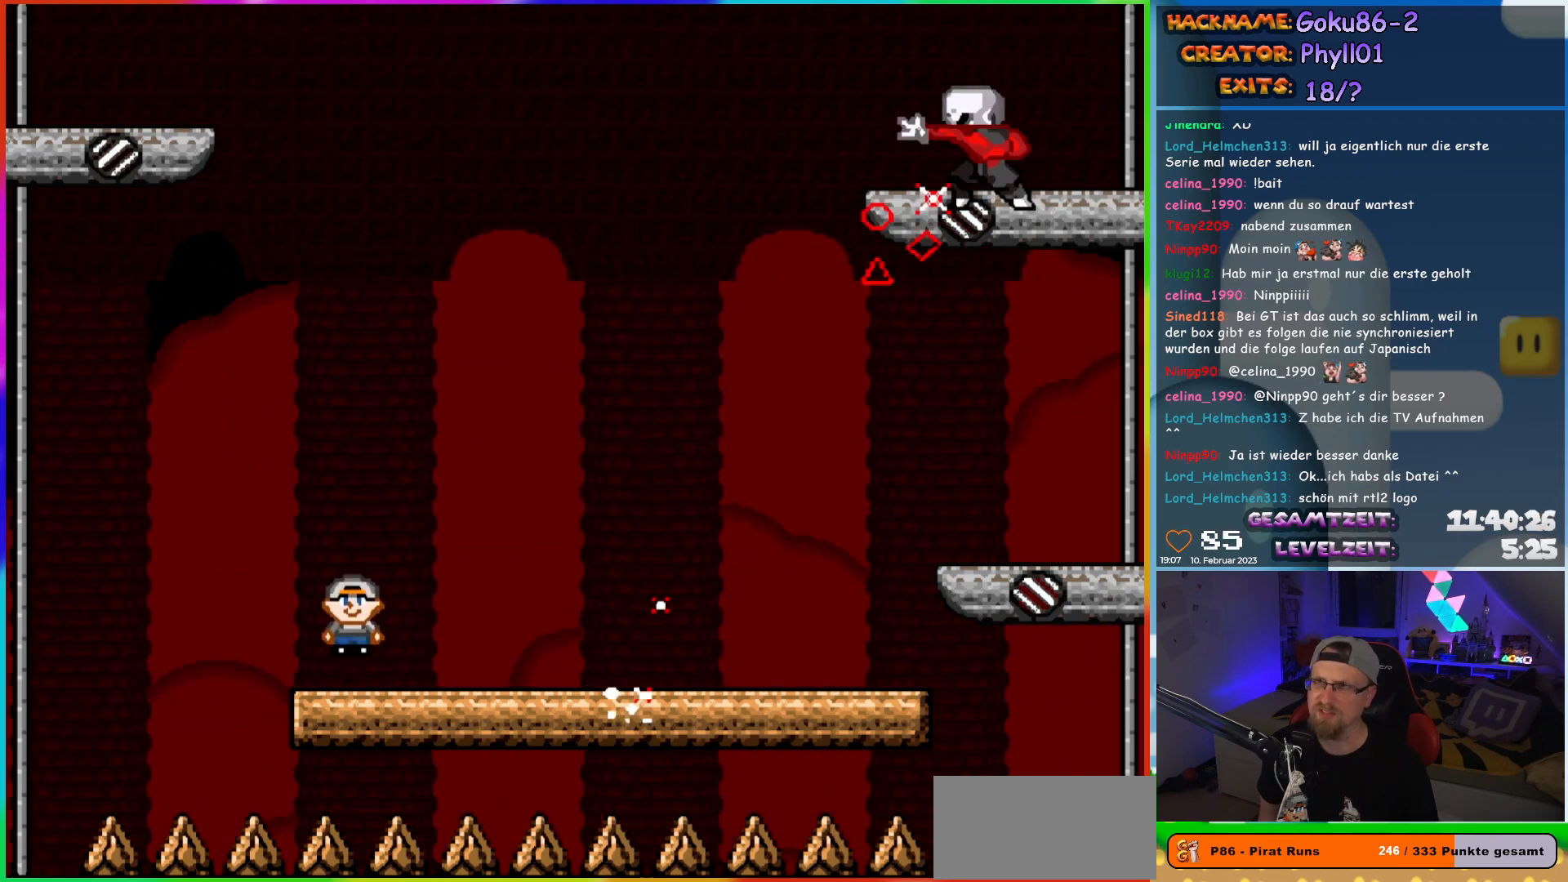
{"buttons": ["X", "DPAD_UP"], "events": [[300, "DPAD_RIGHT", "up"], [317, "DPAD_LEFT", "down"], [417, "DPAD_UP", "down"], [450, "DPAD_LEFT", "up"], [467, "DPAD_RIGHT", "down"], [467, "DPAD_UP", "up"], [500, "DPAD_RIGHT", "up"], [500, "DPAD_UP", "down"]]}
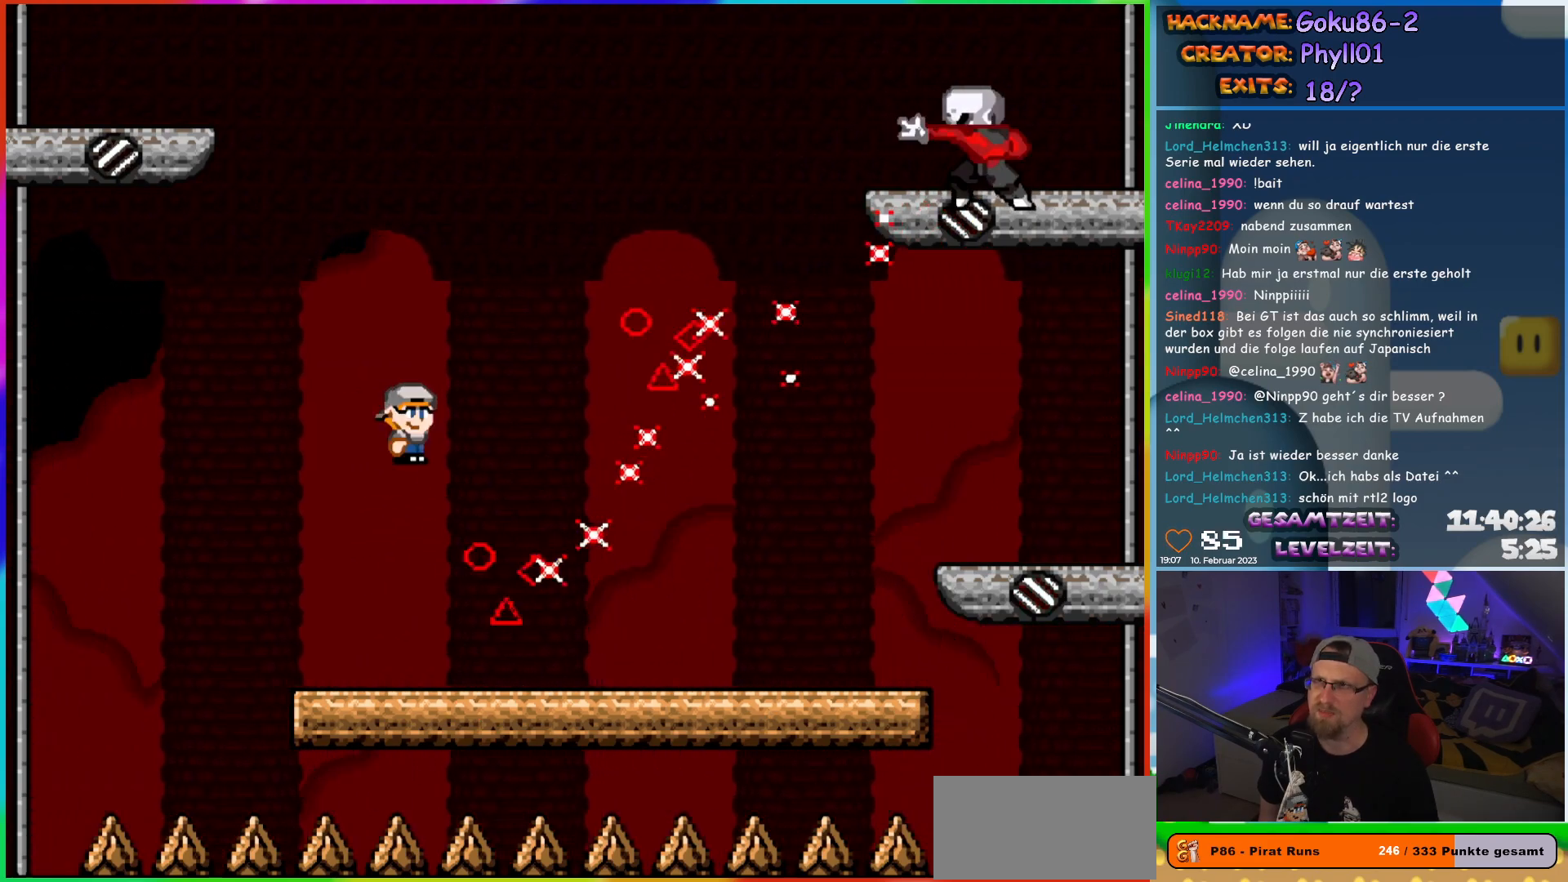
{"buttons": ["X", "DPAD_RIGHT"], "events": [[33, "DPAD_LEFT", "down"], [50, "DPAD_UP", "up"], [467, "DPAD_LEFT", "up"], [467, "DPAD_UP", "down"], [483, "DPAD_RIGHT", "down"], [483, "DPAD_UP", "up"]]}
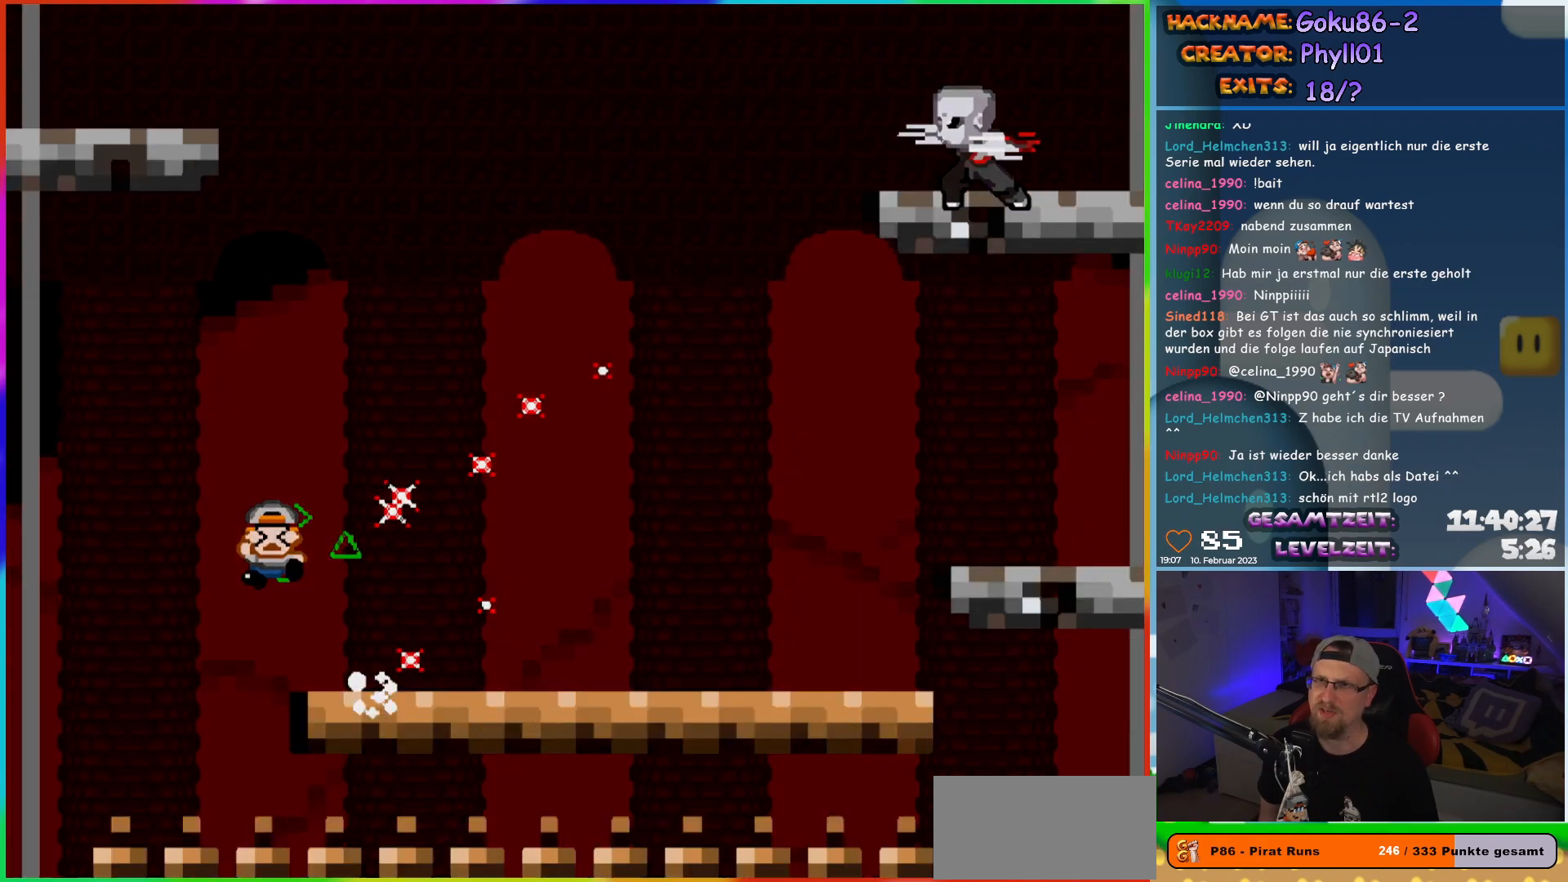
{"buttons": [], "events": [[267, "DPAD_RIGHT", "up"], [317, "X", "up"]]}
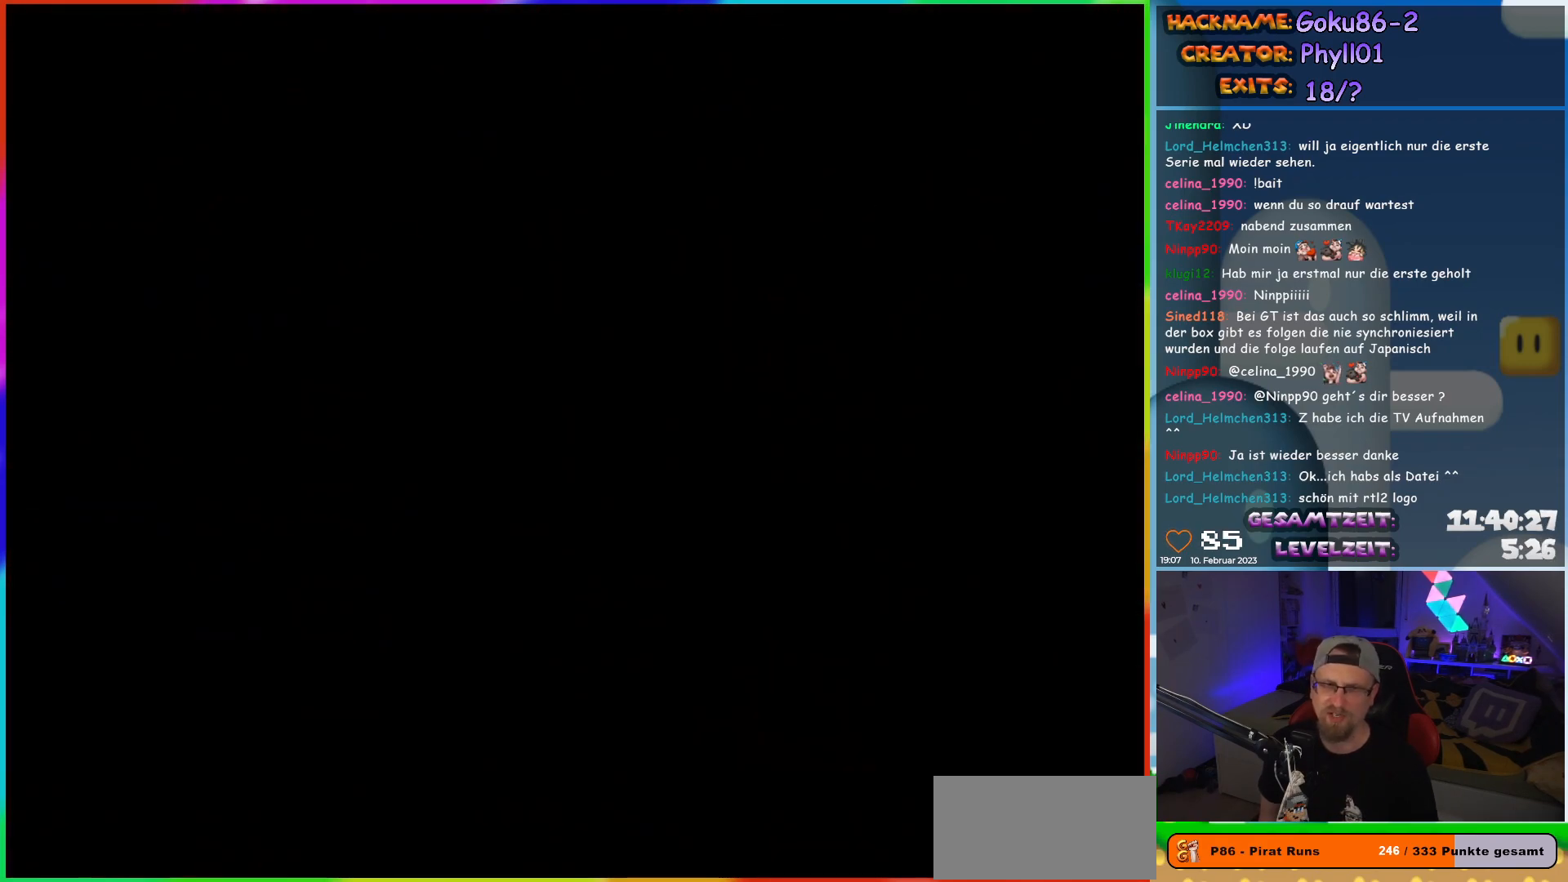
{"buttons": [], "events": []}
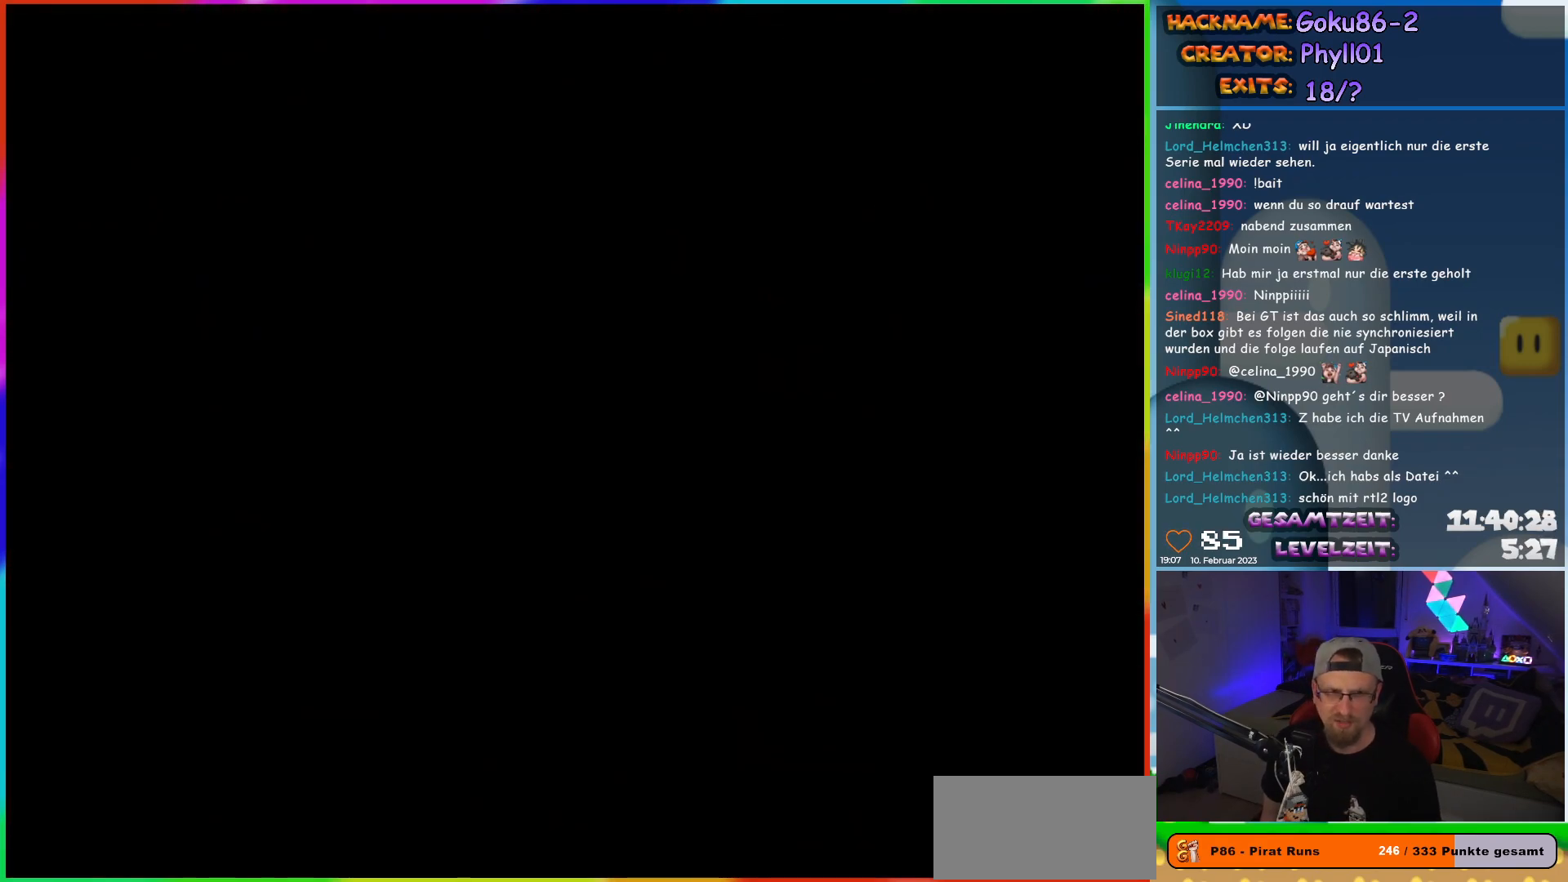
{"buttons": [], "events": []}
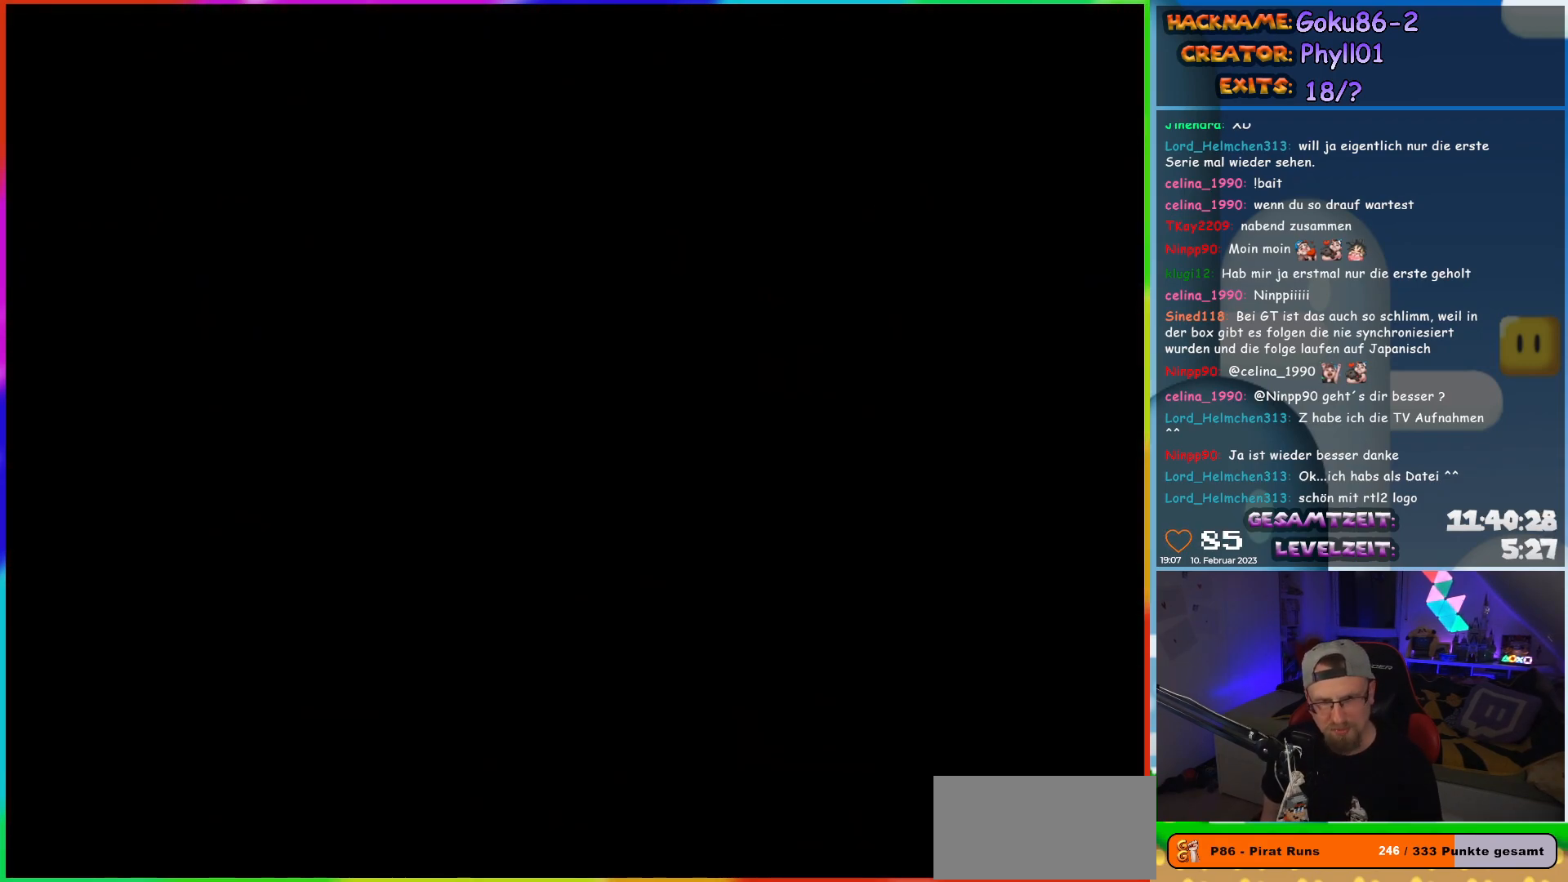
{"buttons": [], "events": []}
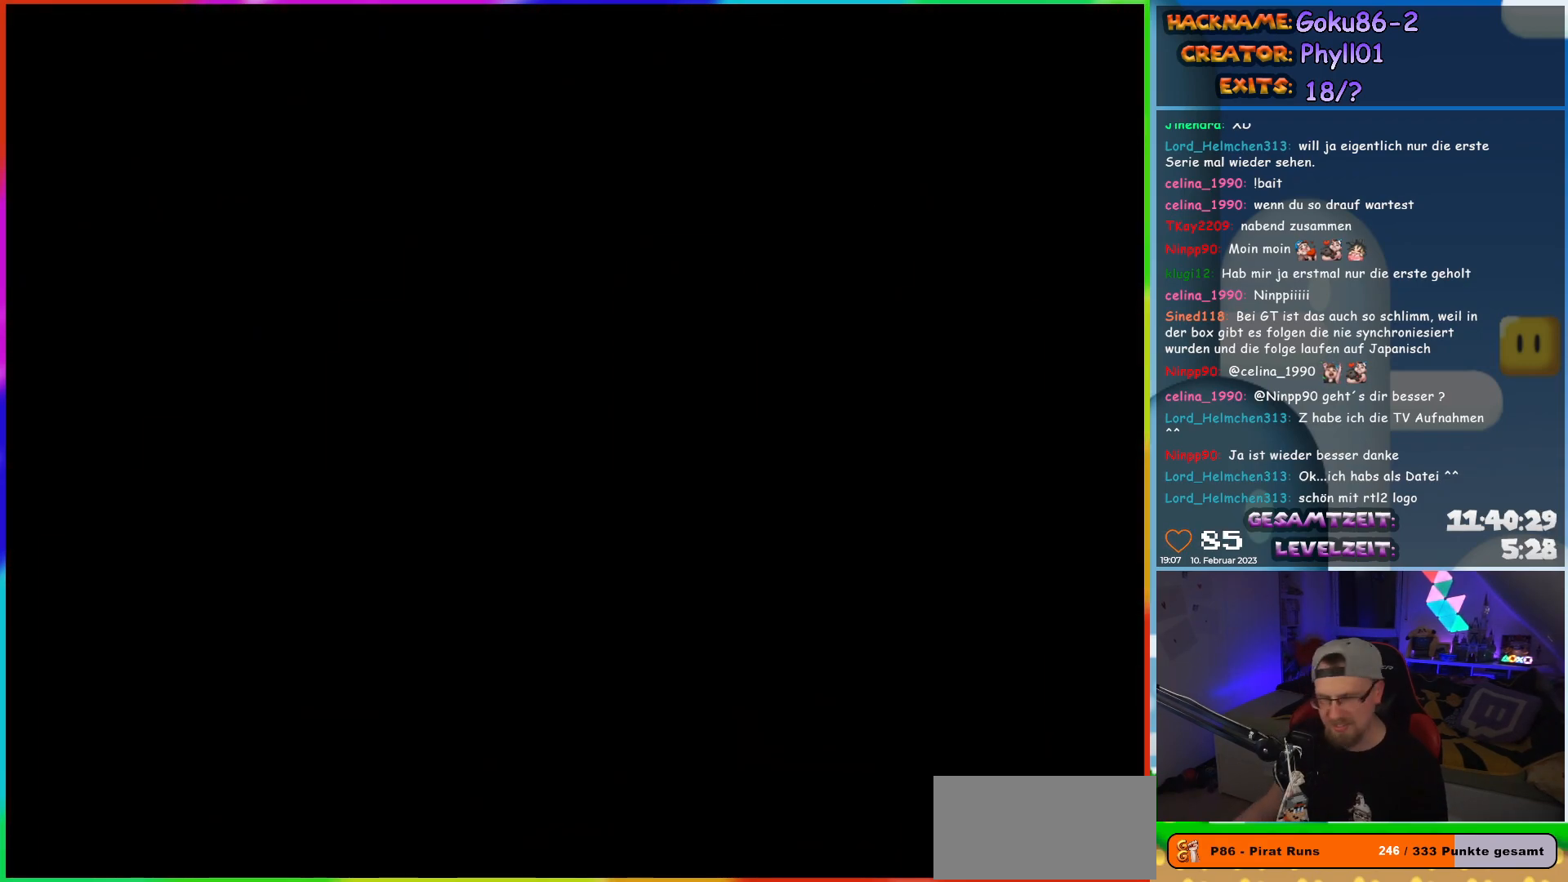
{"buttons": [], "events": []}
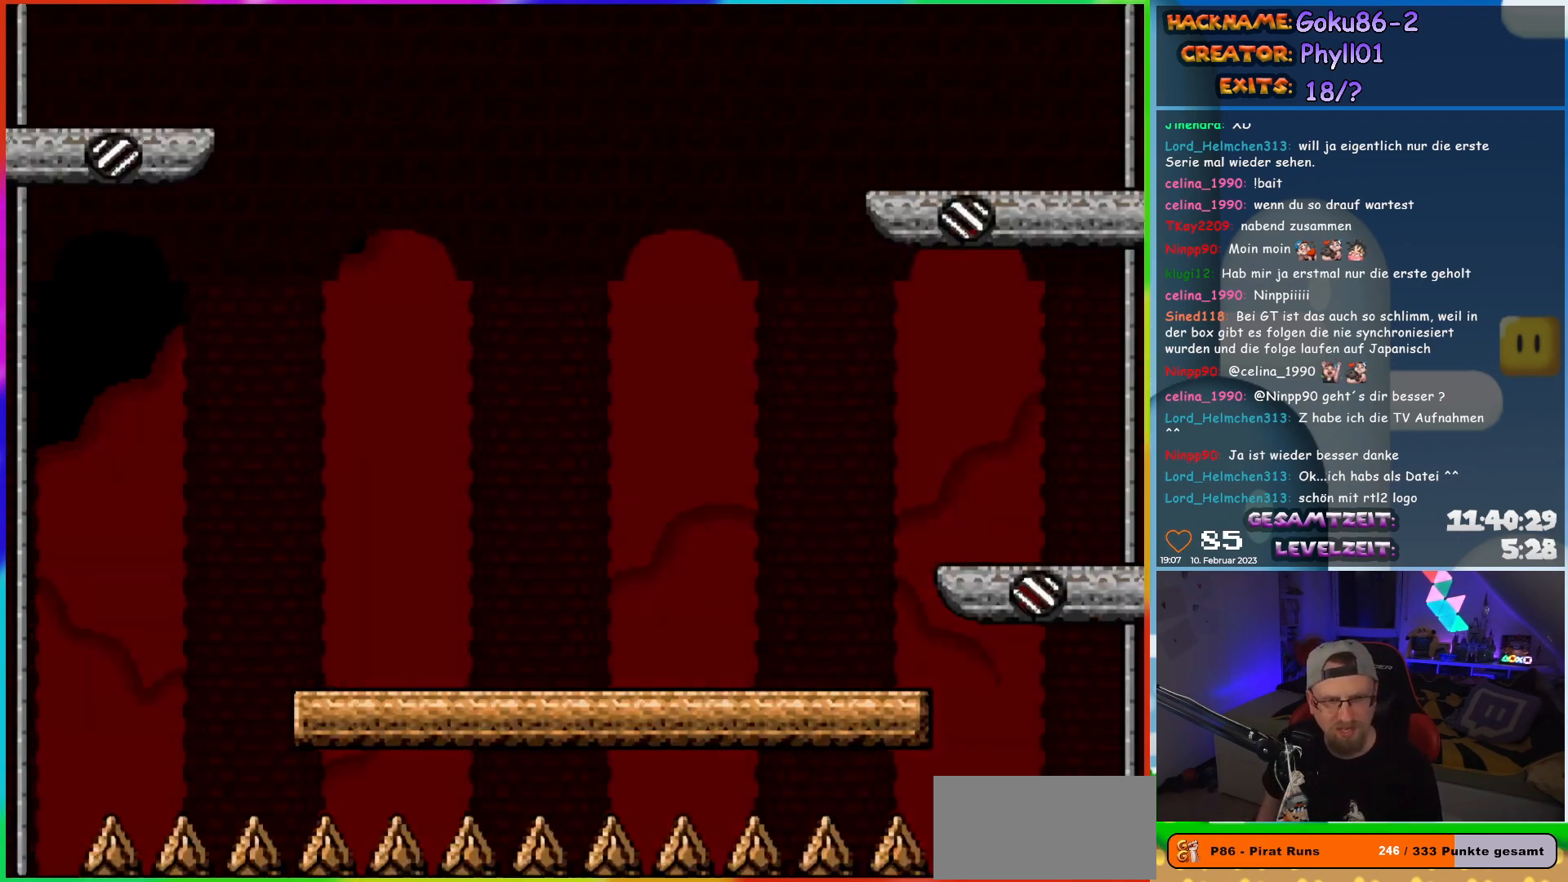
{"buttons": ["X", "DPAD_RIGHT"], "events": [[433, "DPAD_RIGHT", "down"], [450, "X", "down"]]}
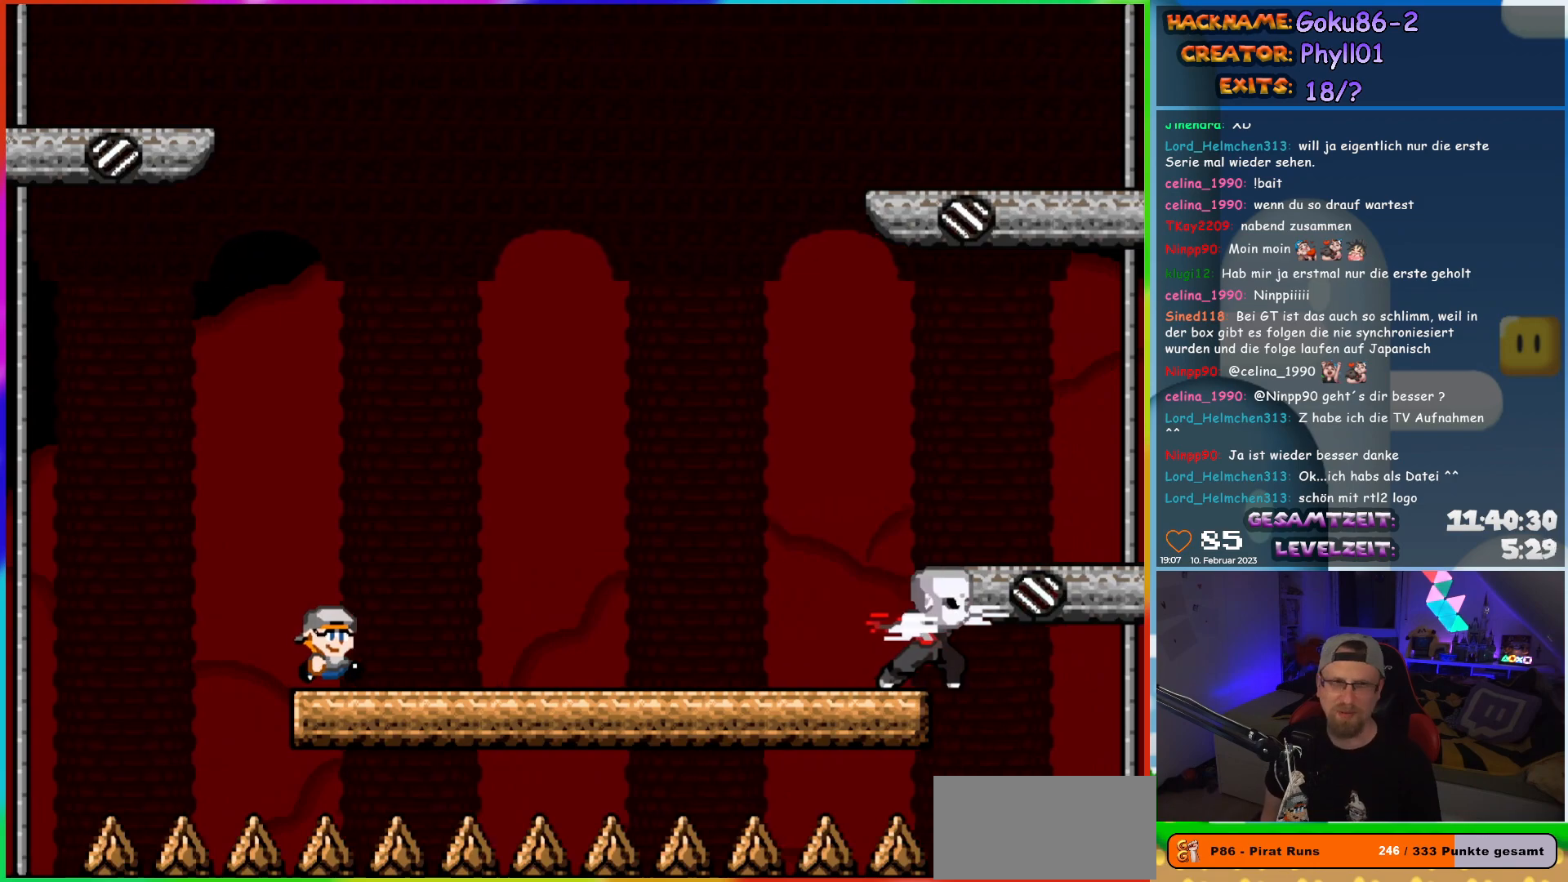
{"buttons": ["X"], "events": [[100, "DPAD_RIGHT", "up"]]}
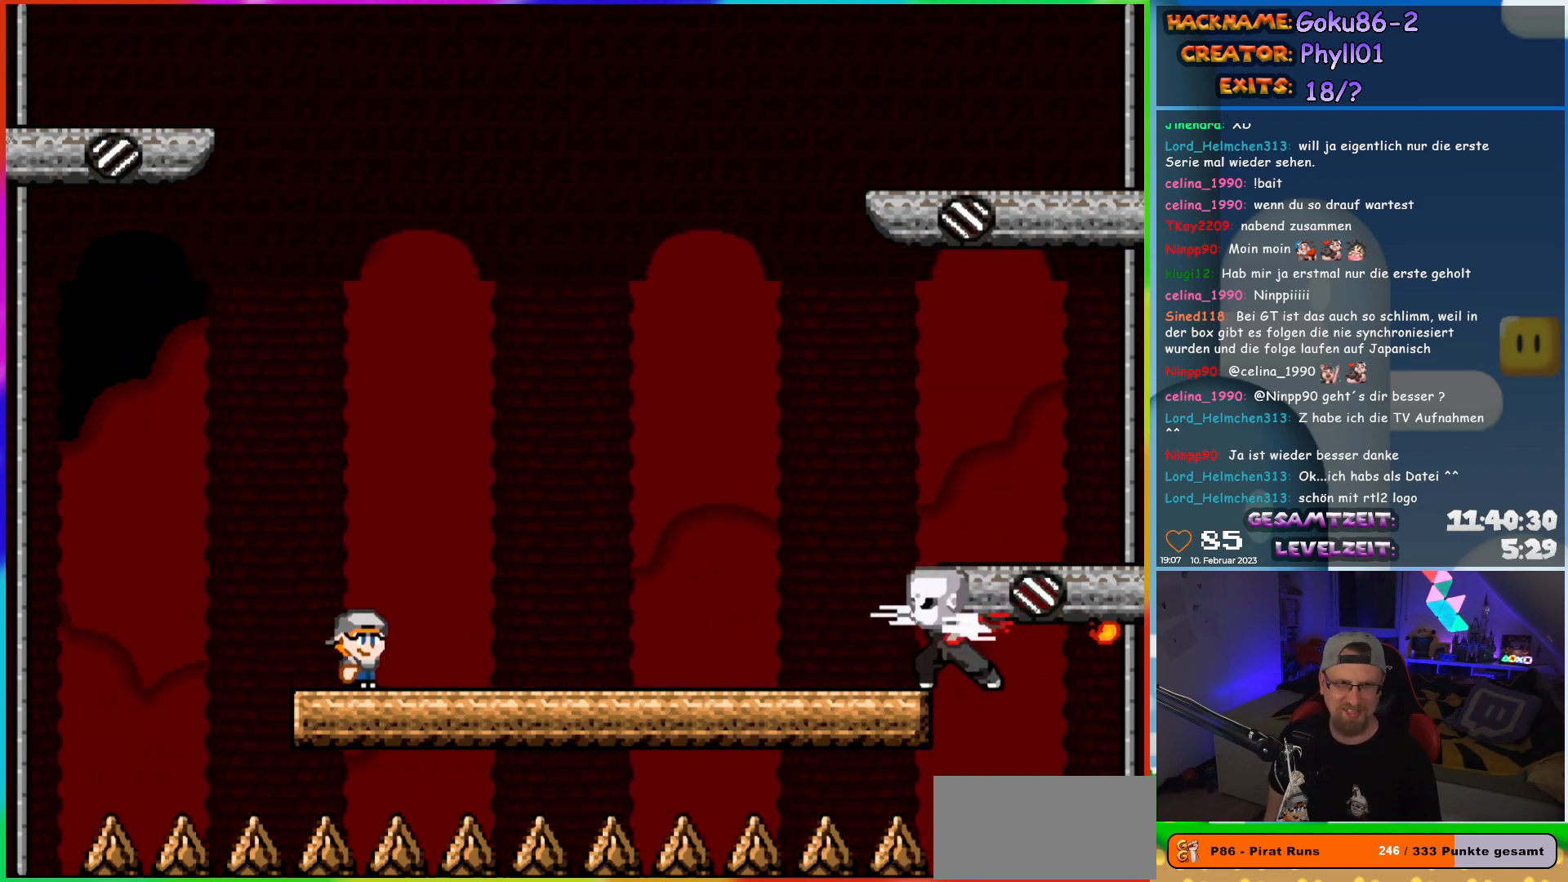
{"buttons": ["X", "DPAD_RIGHT"], "events": [[300, "DPAD_RIGHT", "down"]]}
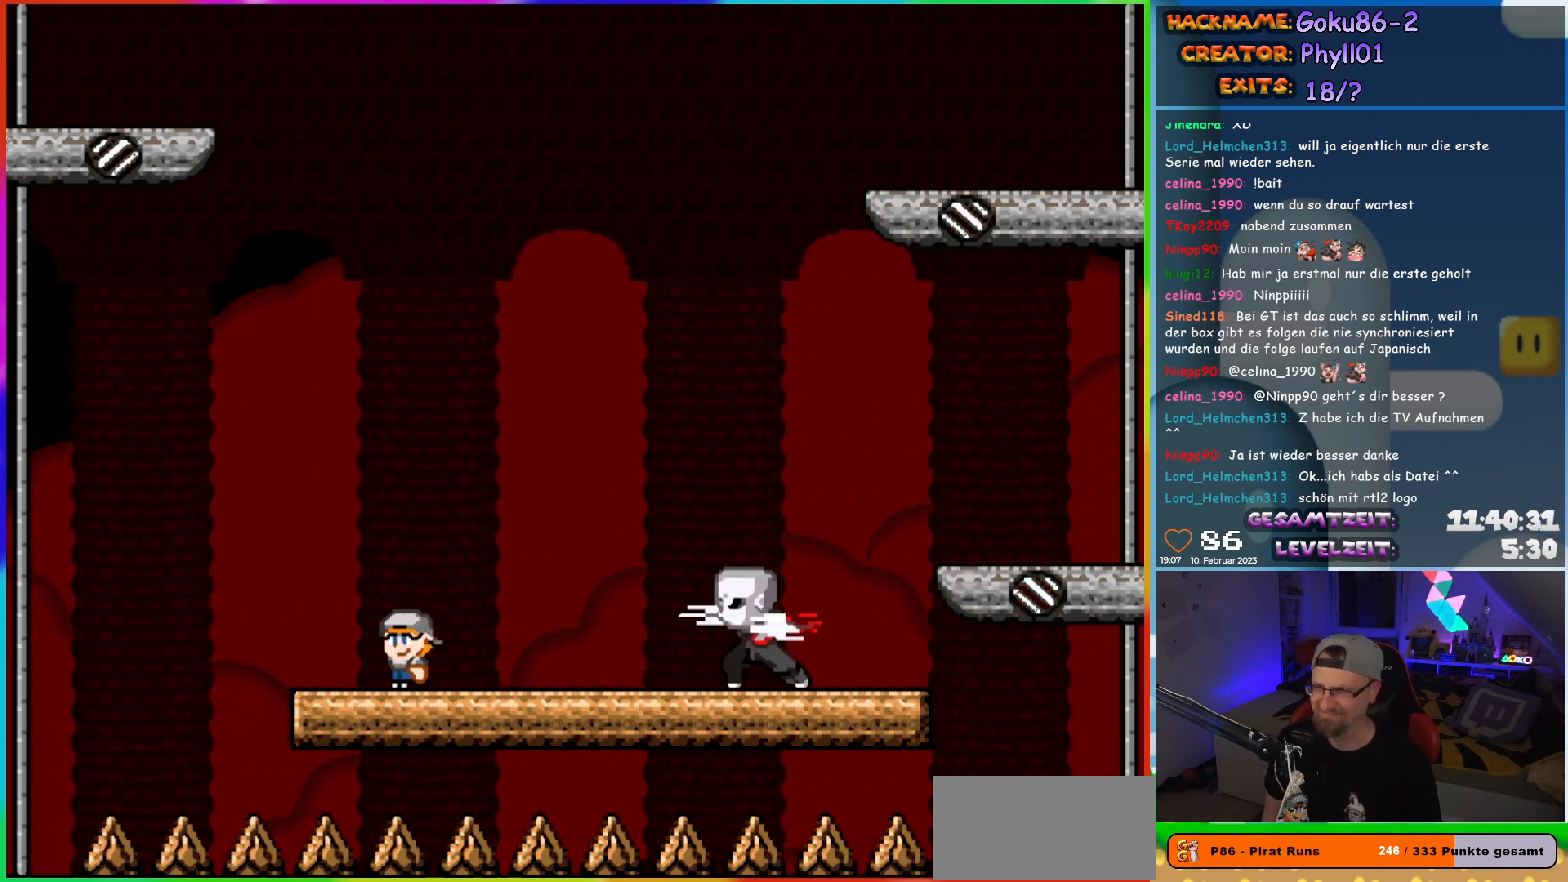
{"buttons": ["X", "DPAD_RIGHT"], "events": []}
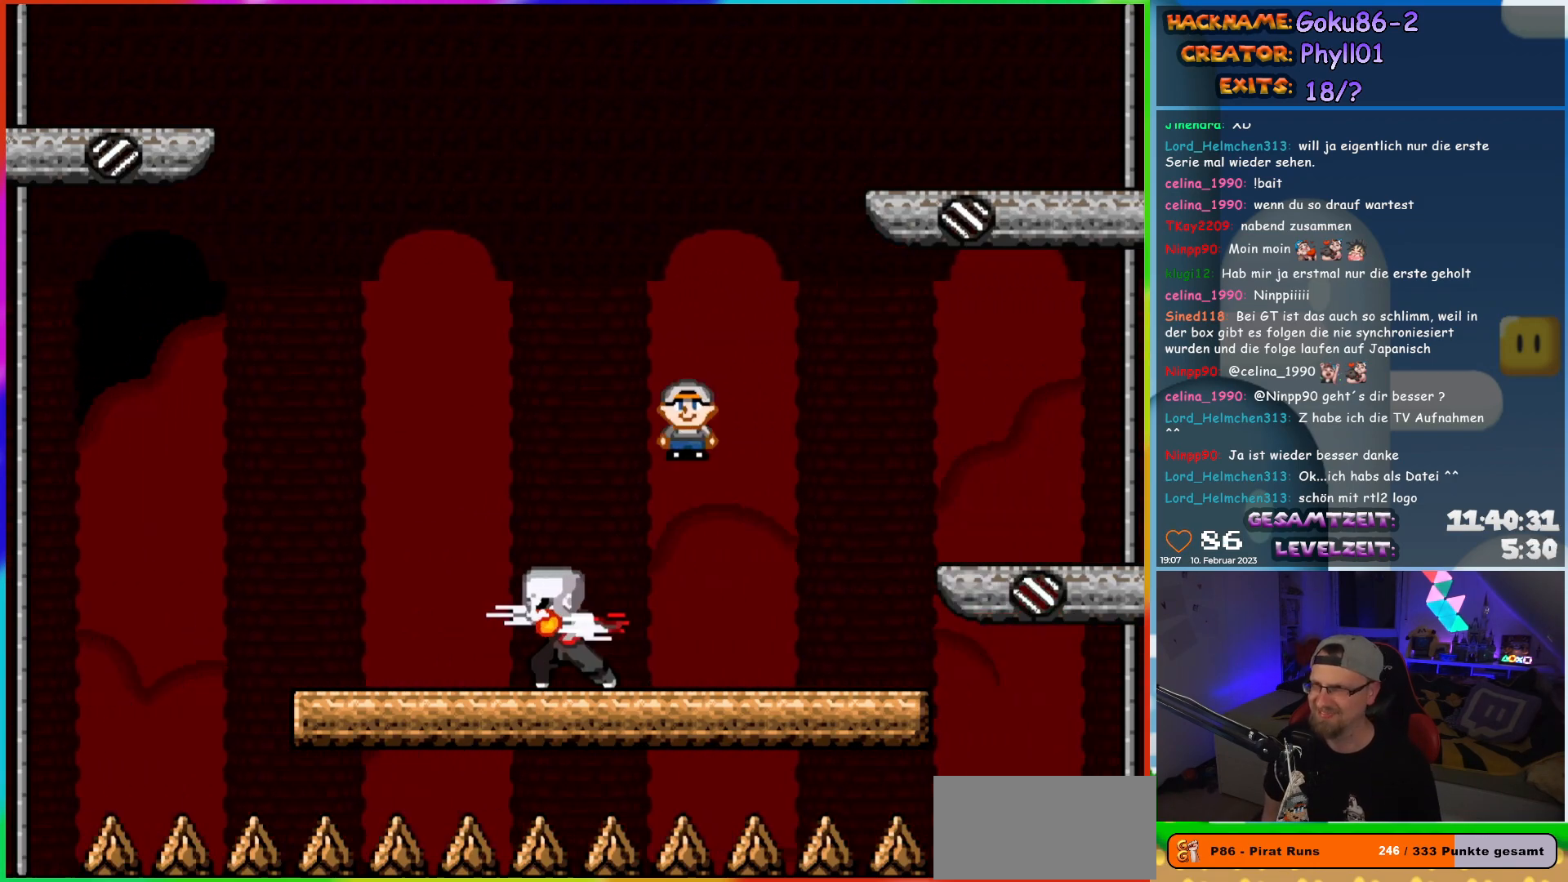
{"buttons": ["X", "DPAD_RIGHT"], "events": [[133, "DPAD_RIGHT", "up"], [183, "DPAD_LEFT", "down"], [317, "DPAD_LEFT", "up"], [467, "DPAD_RIGHT", "down"]]}
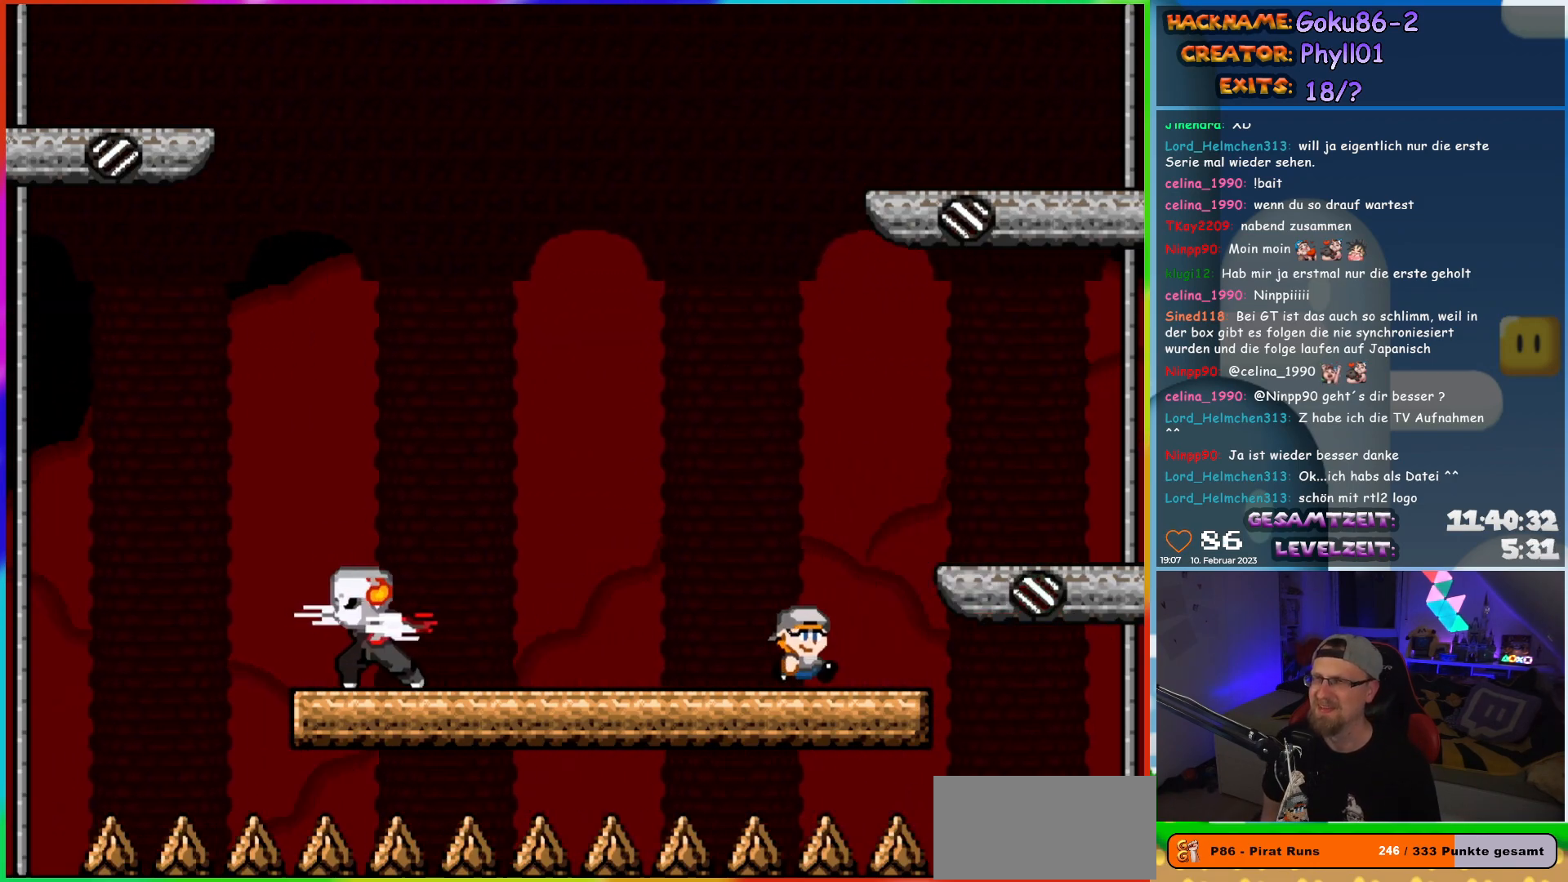
{"buttons": ["X"], "events": [[83, "DPAD_RIGHT", "up"]]}
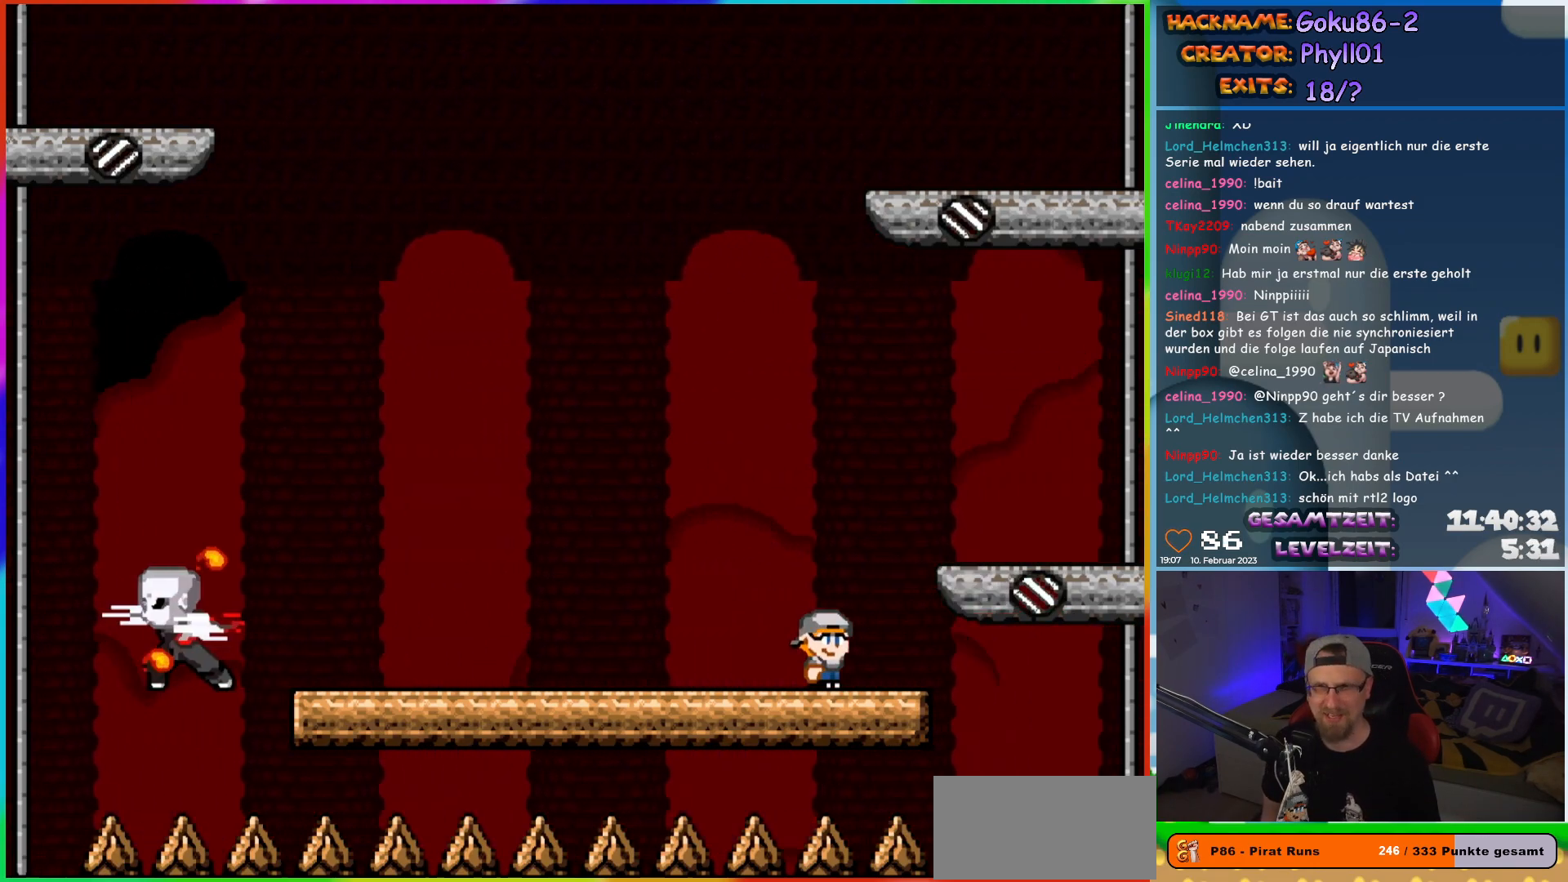
{"buttons": ["X"], "events": []}
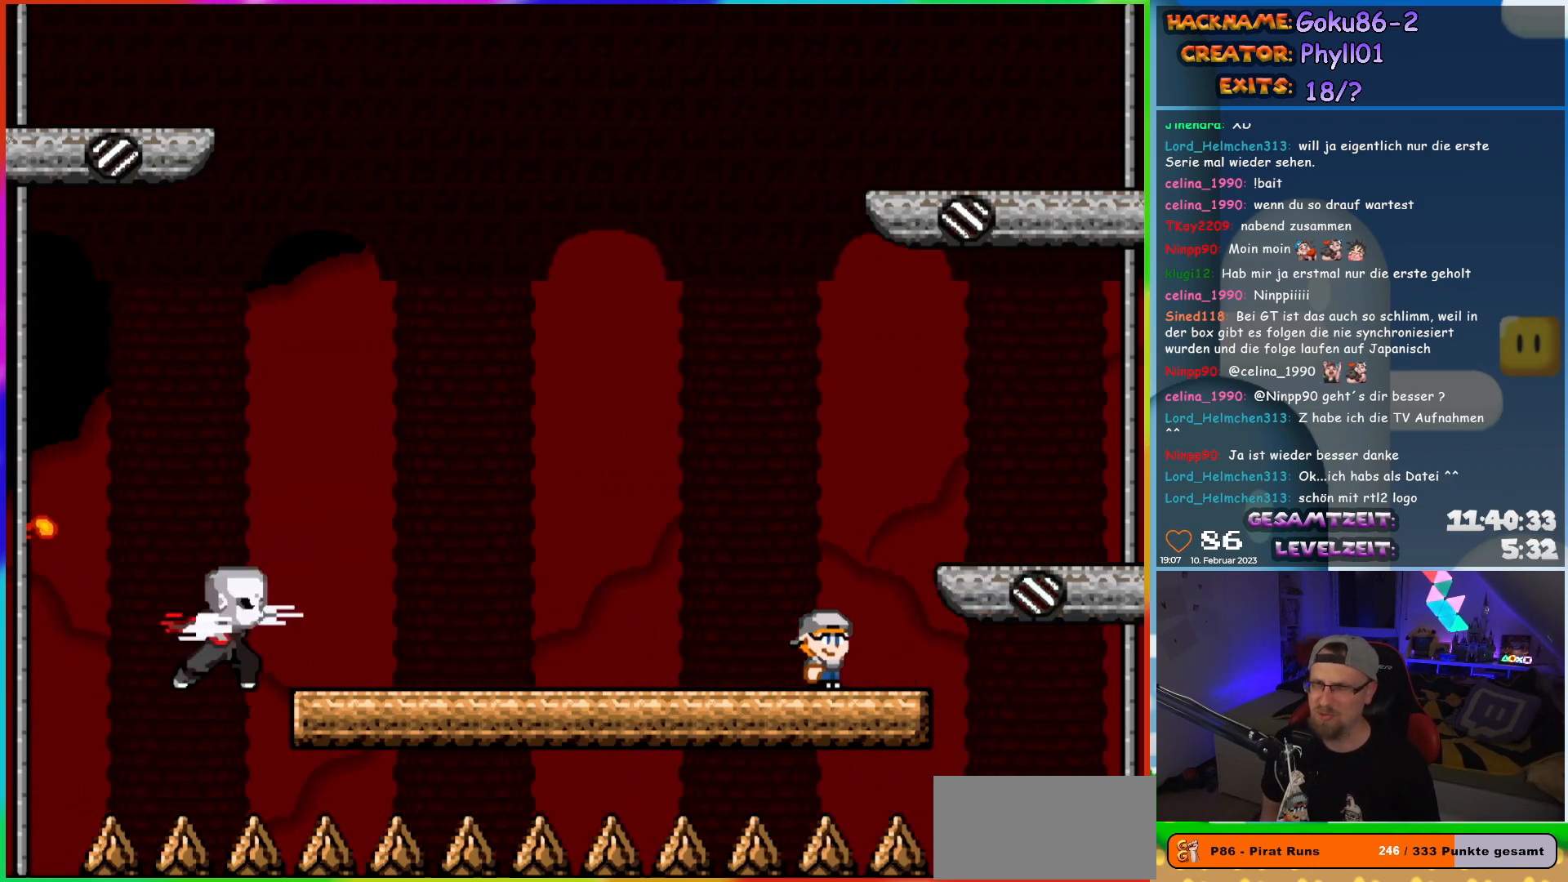
{"buttons": ["X", "DPAD_LEFT"], "events": [[500, "DPAD_LEFT", "down"]]}
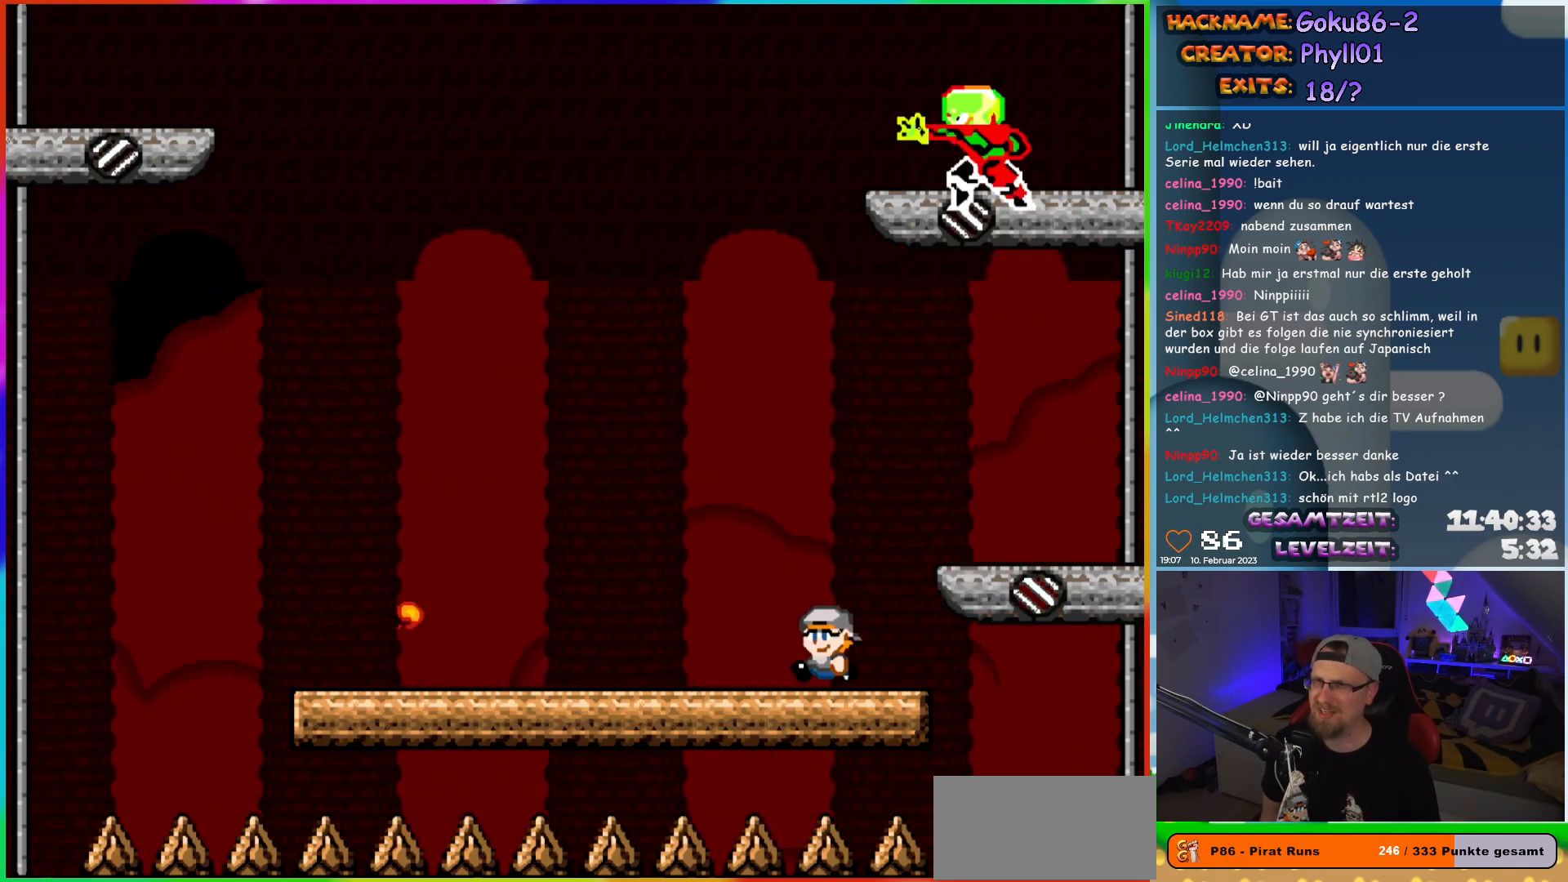
{"buttons": ["X", "DPAD_LEFT"], "events": []}
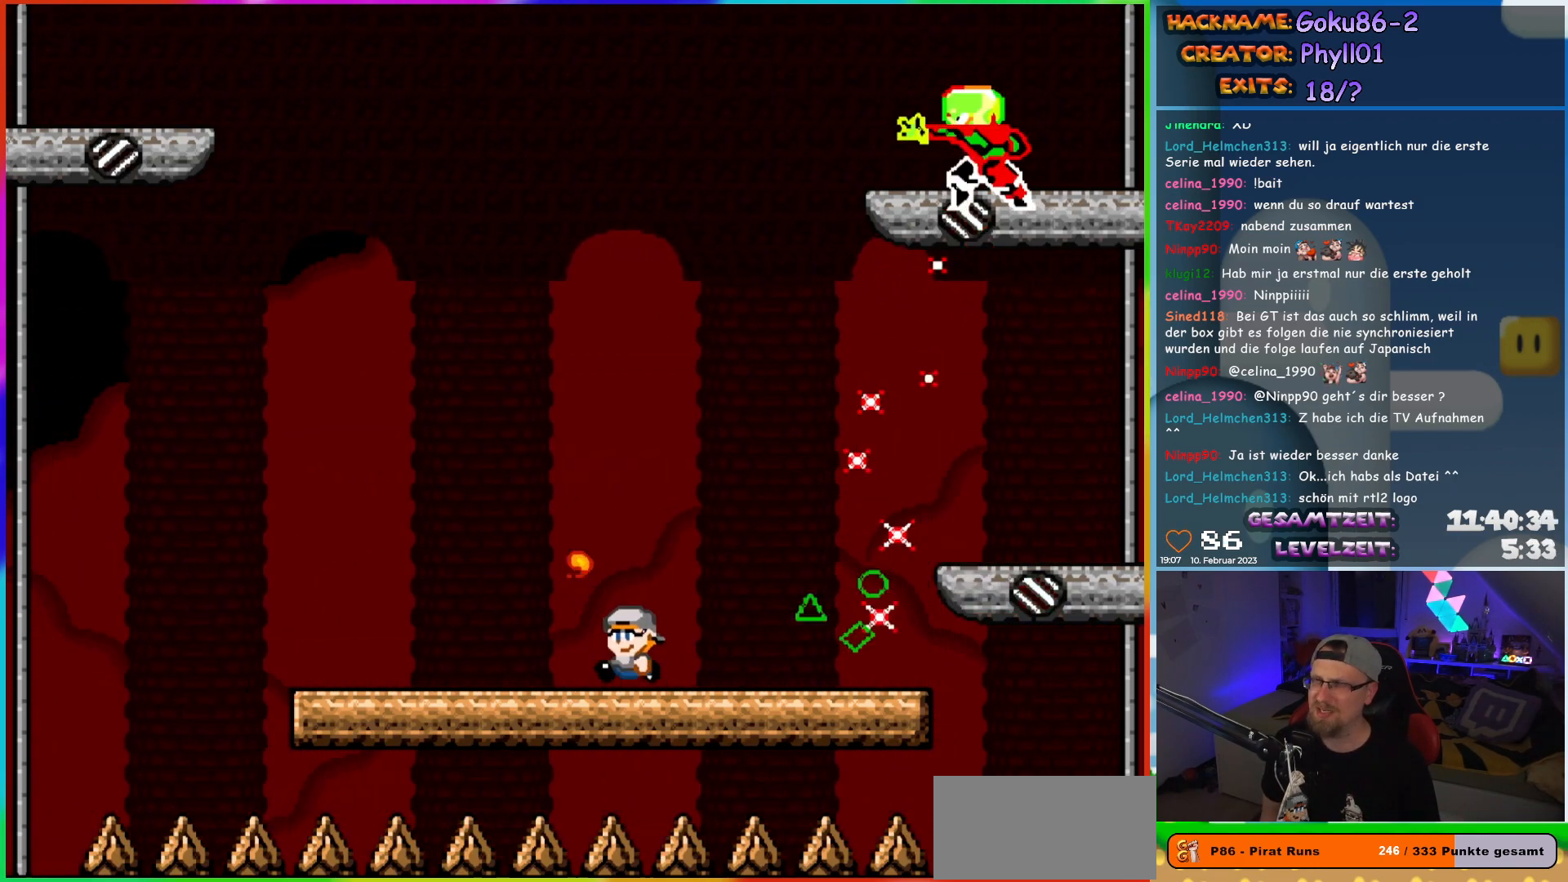
{"buttons": ["X", "DPAD_LEFT"], "events": [[183, "DPAD_LEFT", "up"], [200, "DPAD_RIGHT", "down"], [317, "DPAD_RIGHT", "up"], [467, "DPAD_LEFT", "down"]]}
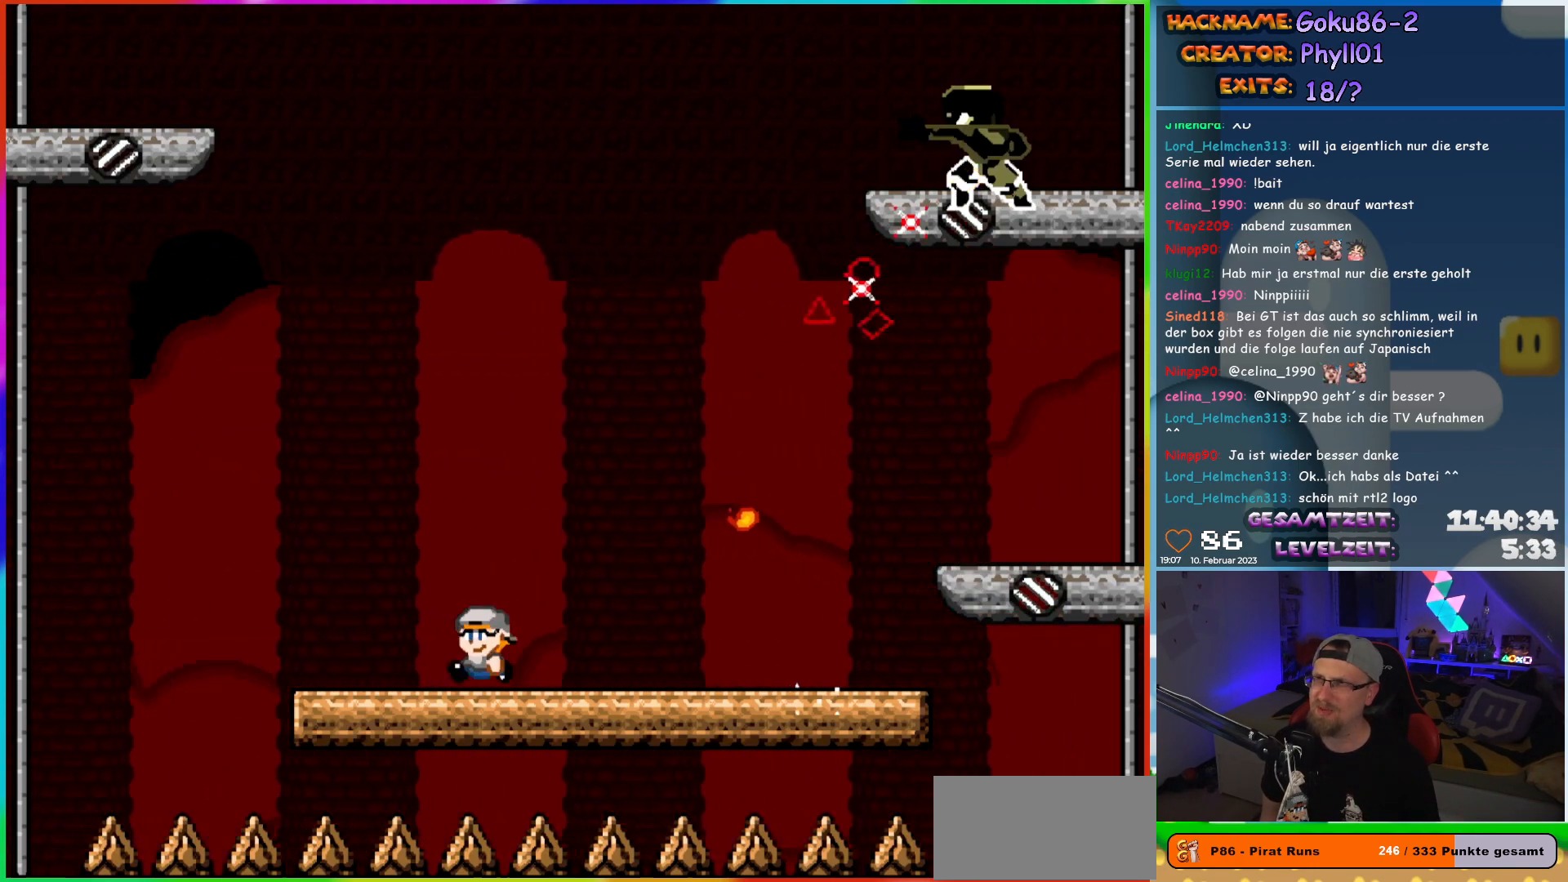
{"buttons": ["X", "DPAD_RIGHT"], "events": [[383, "DPAD_LEFT", "up"], [383, "DPAD_UP", "down"], [400, "DPAD_UP", "up"], [417, "DPAD_RIGHT", "down"]]}
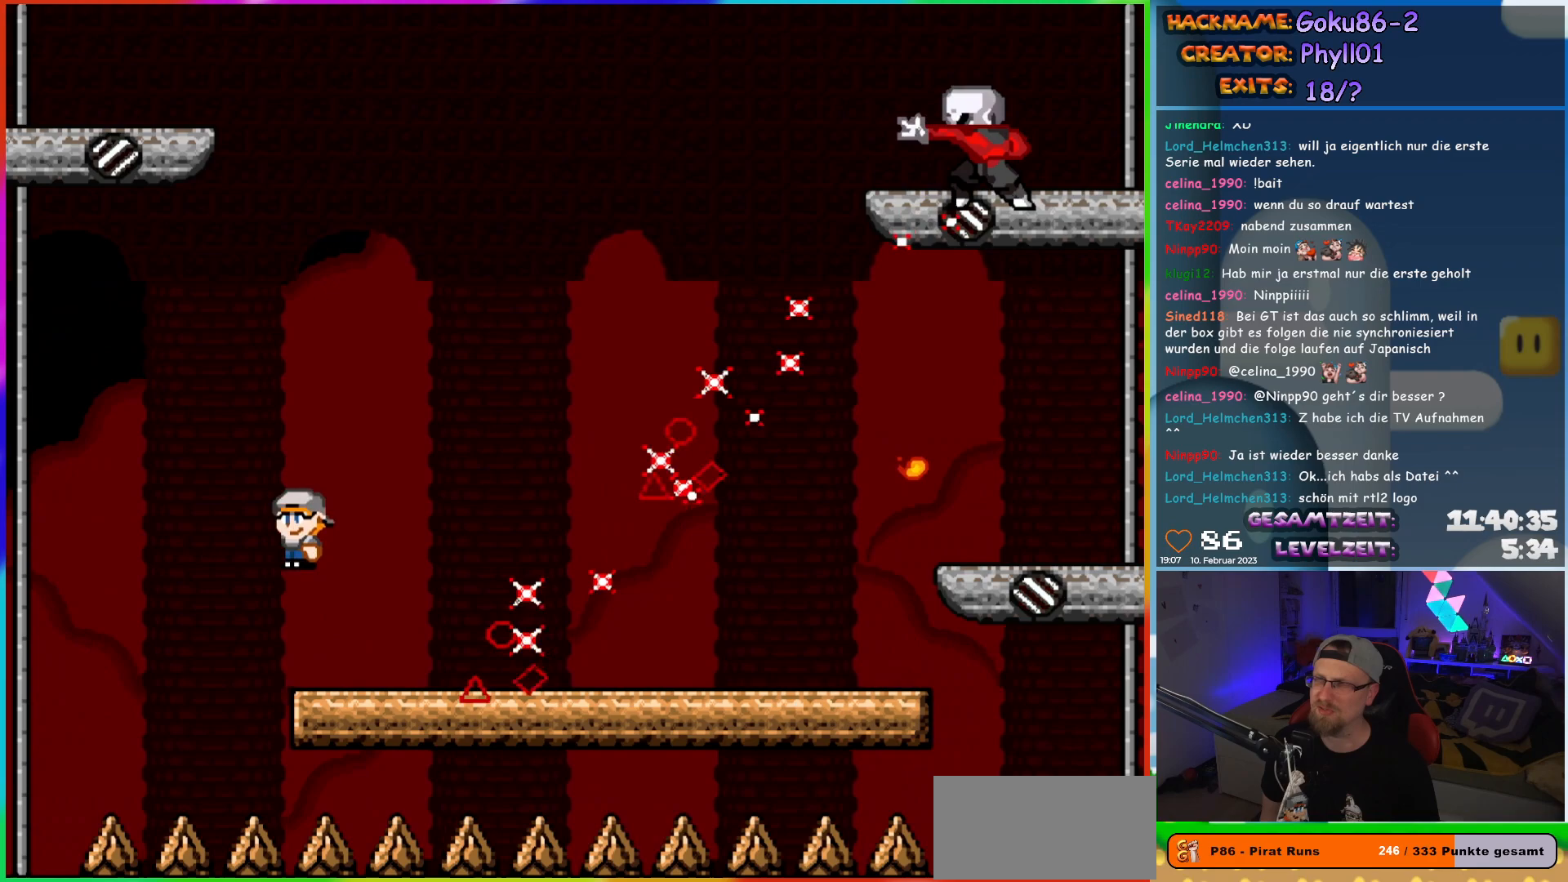
{"buttons": ["X", "DPAD_RIGHT"], "events": [[83, "DPAD_RIGHT", "up"], [350, "DPAD_RIGHT", "down"]]}
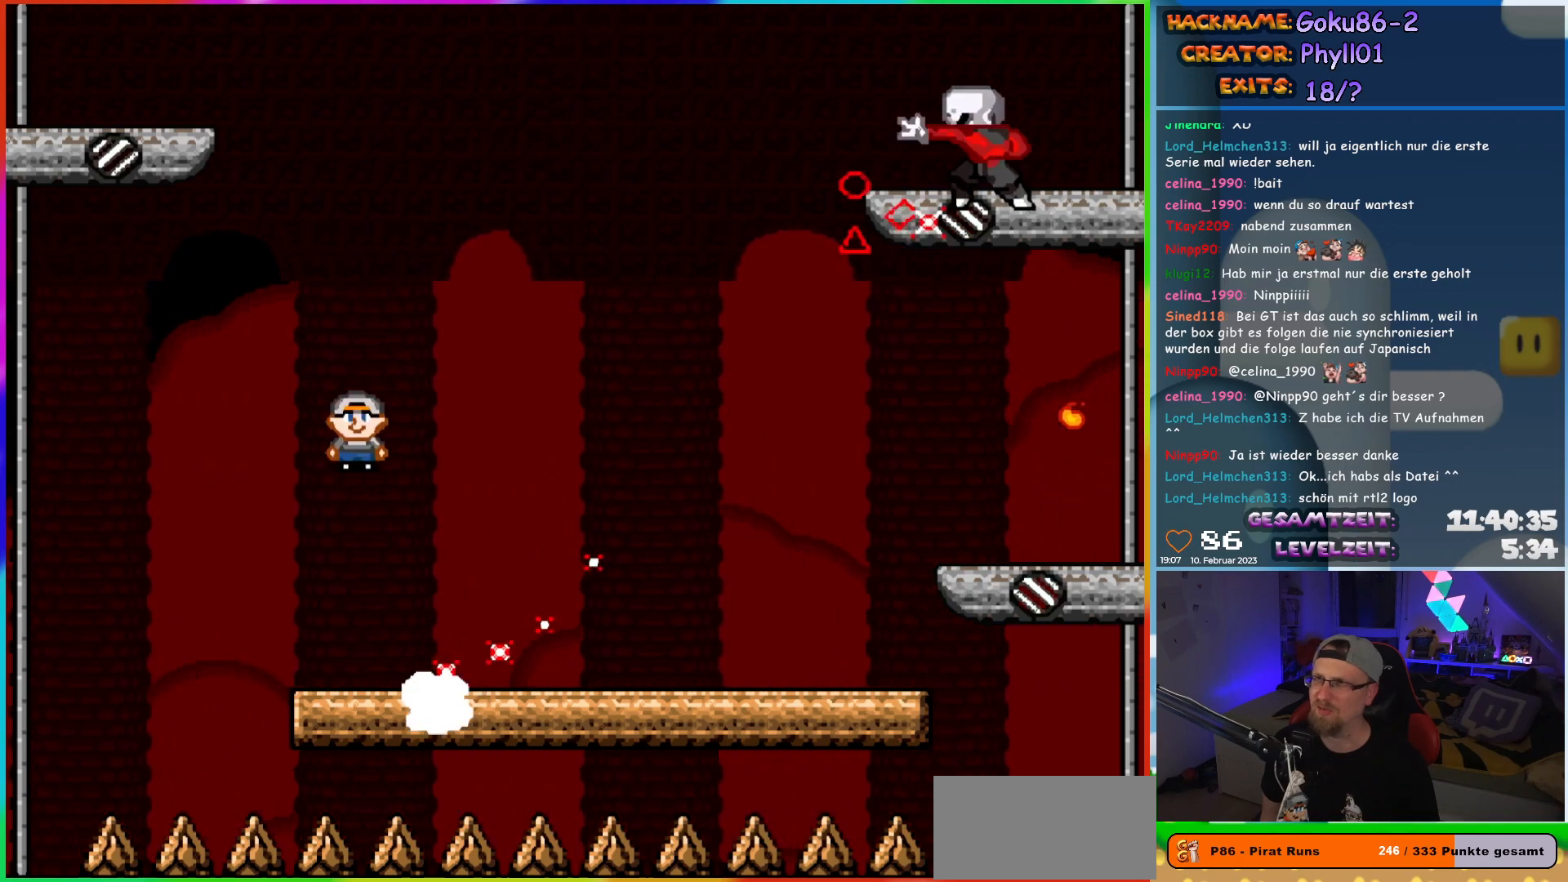
{"buttons": ["X", "DPAD_RIGHT"], "events": []}